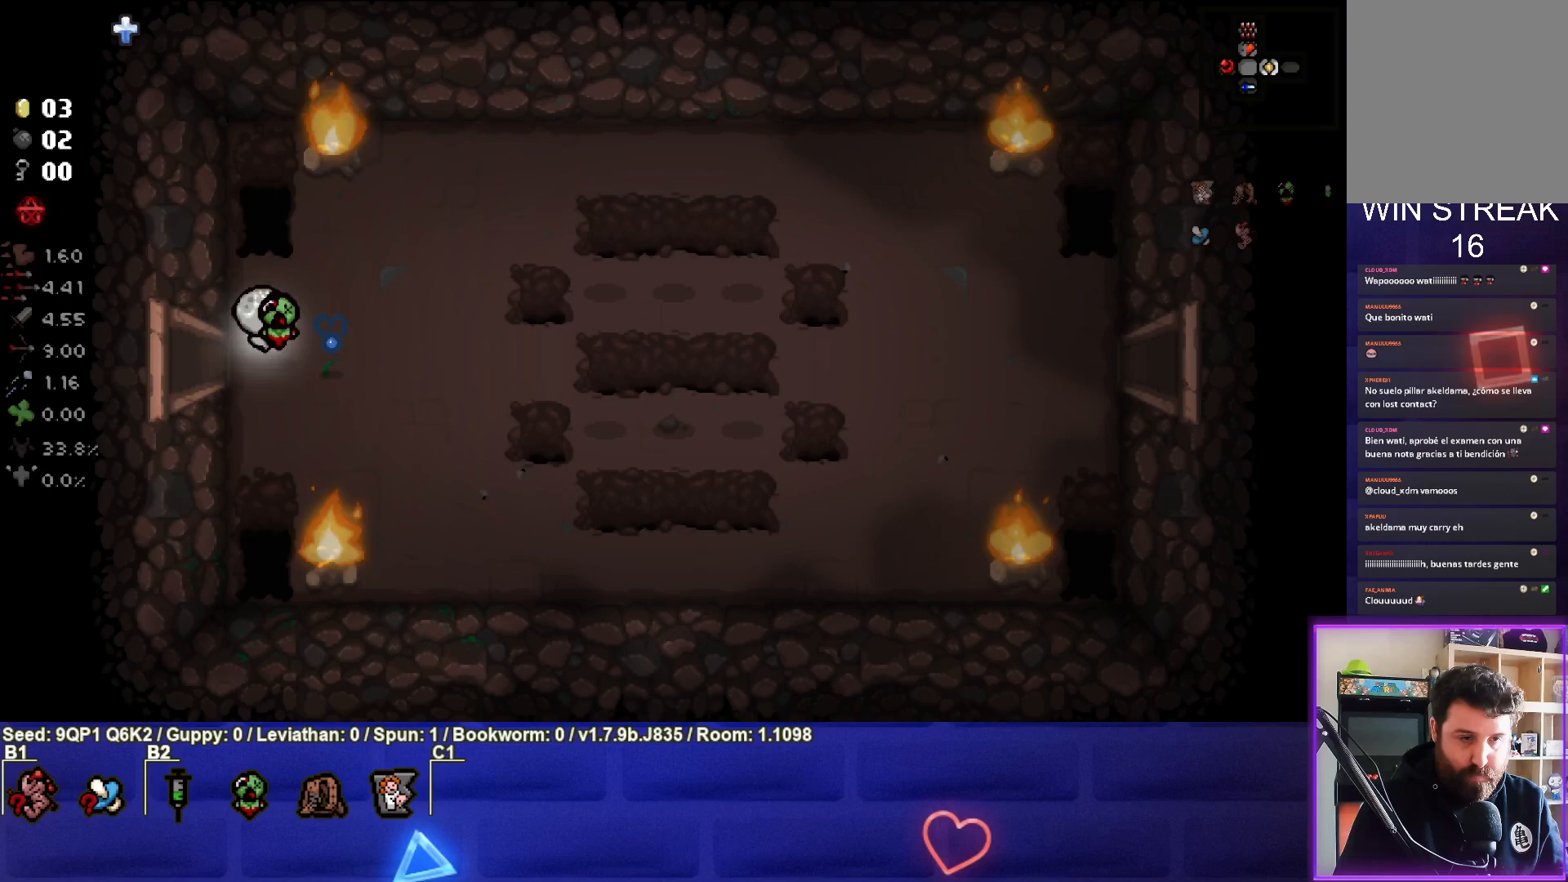
Gameplay with a controller (PlayStation layout); each line is a JSON object with the inputs held at the frame after it. "events" lists button and stick changes between this image and that frame as [ms after this image, input, new state], when the widget could be followed in between.
{"buttons": [], "left_stick": "right", "right_stick": "center", "events": [[317, "left_stick", "right"]]}
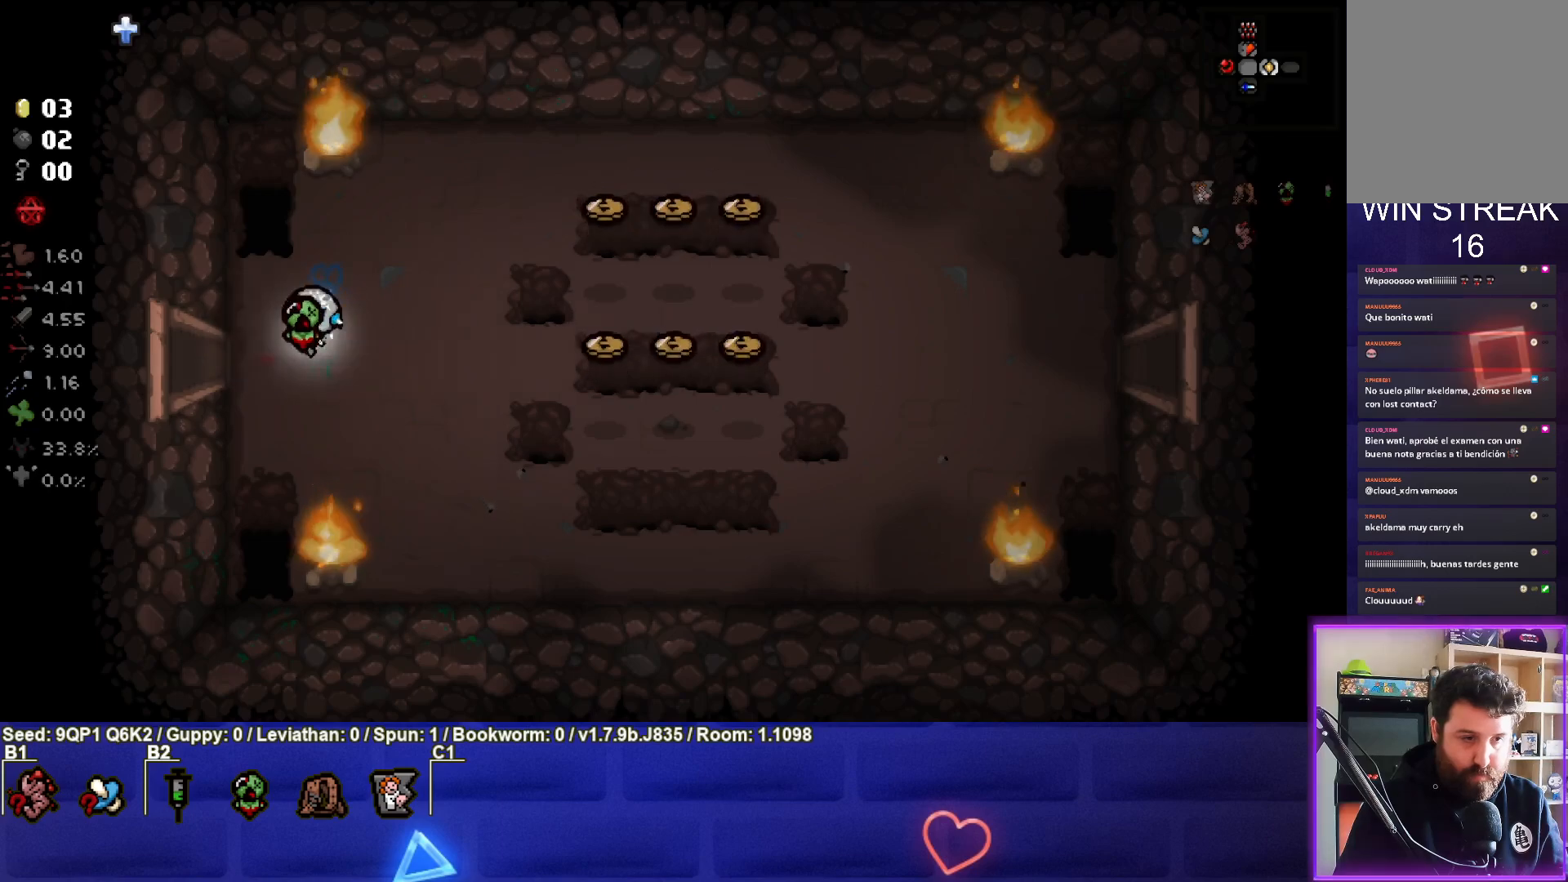
{"buttons": [], "left_stick": "right", "right_stick": "center", "events": []}
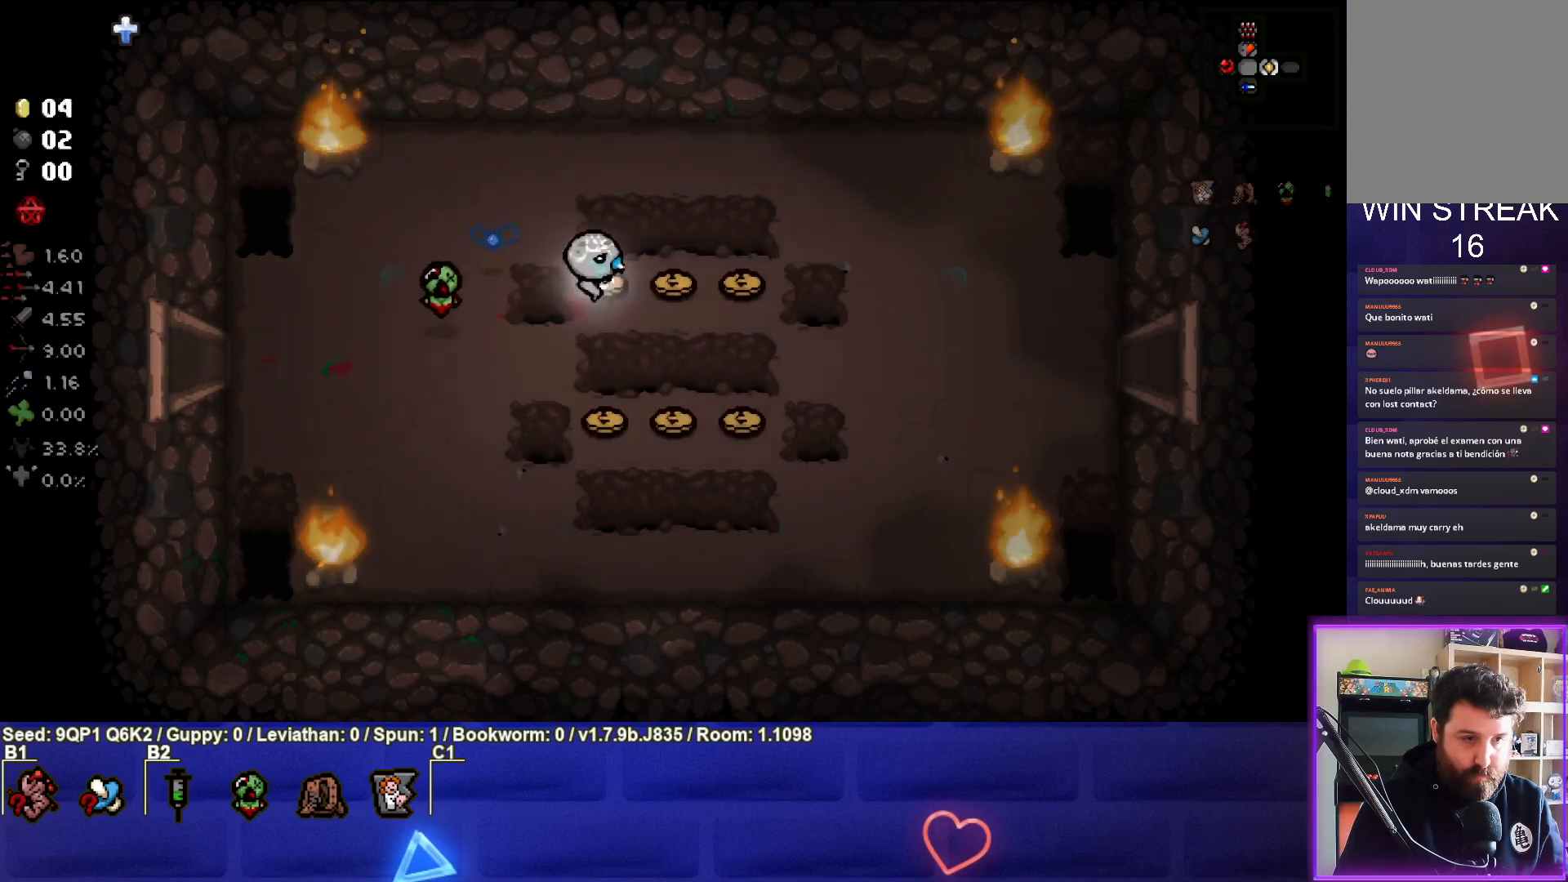
{"buttons": [], "left_stick": "left", "right_stick": "center", "events": [[133, "left_stick", "down-right"], [300, "left_stick", "down-left"], [433, "left_stick", "left"]]}
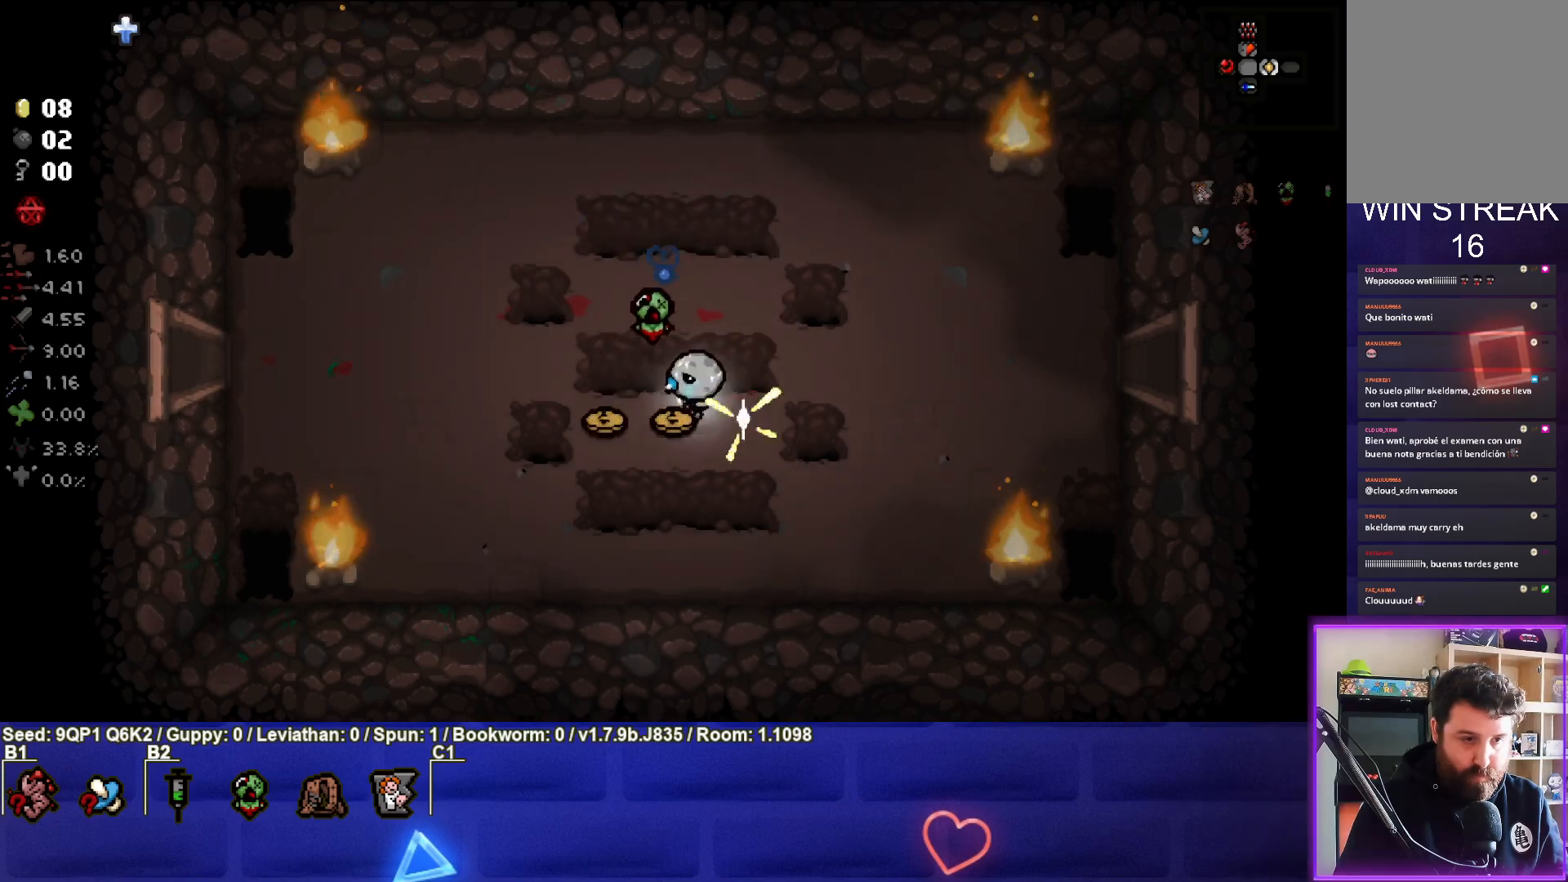
{"buttons": [], "left_stick": "right", "right_stick": "center", "events": [[183, "left_stick", "up-right"], [350, "left_stick", "right"]]}
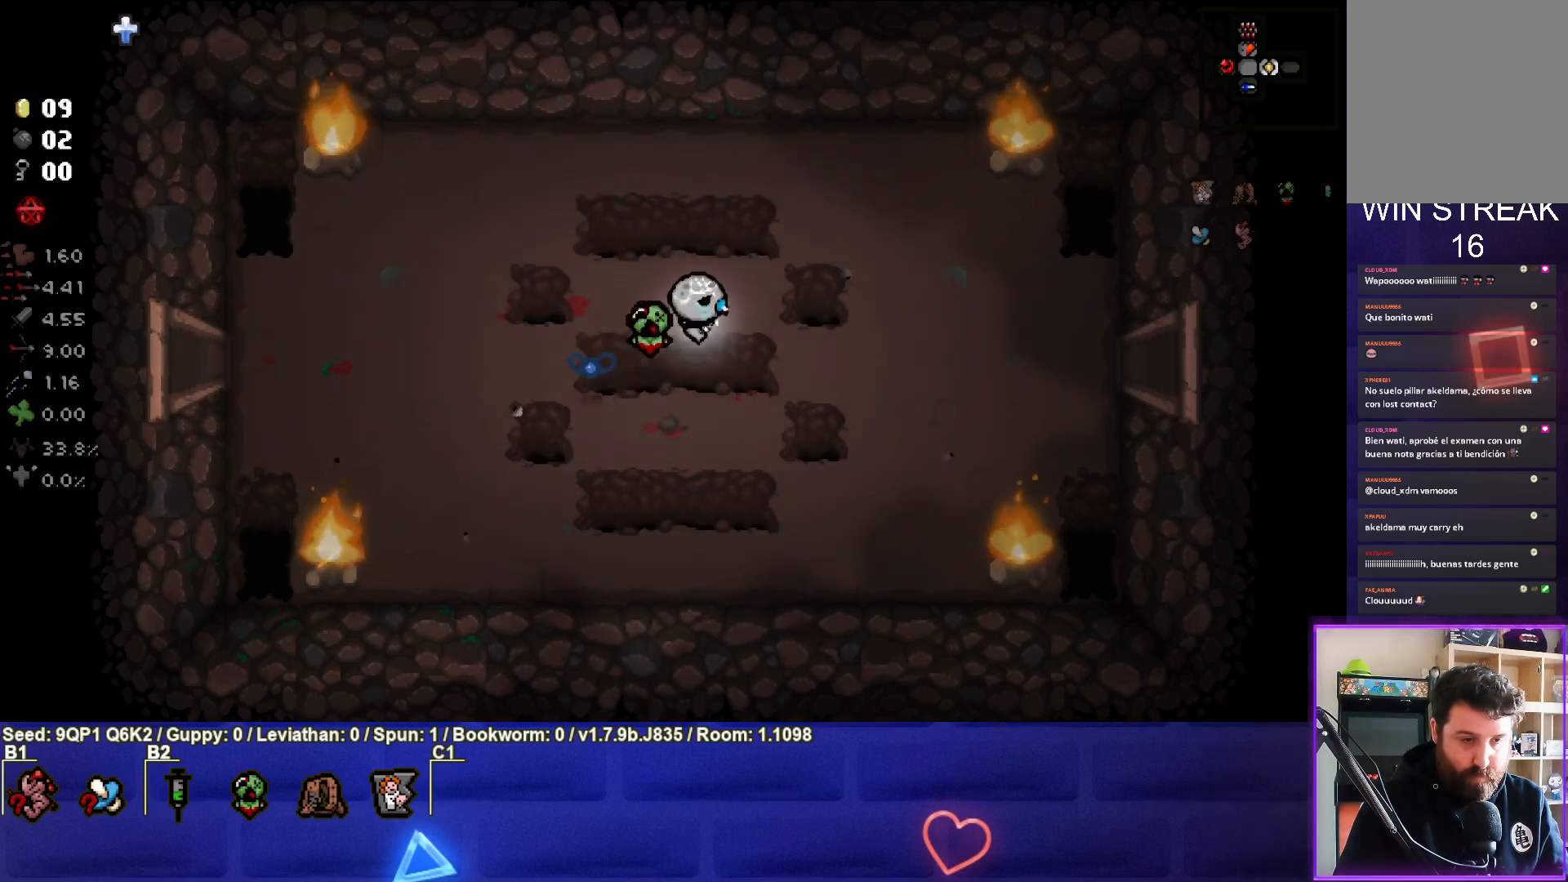
{"buttons": [], "left_stick": "right", "right_stick": "center", "events": []}
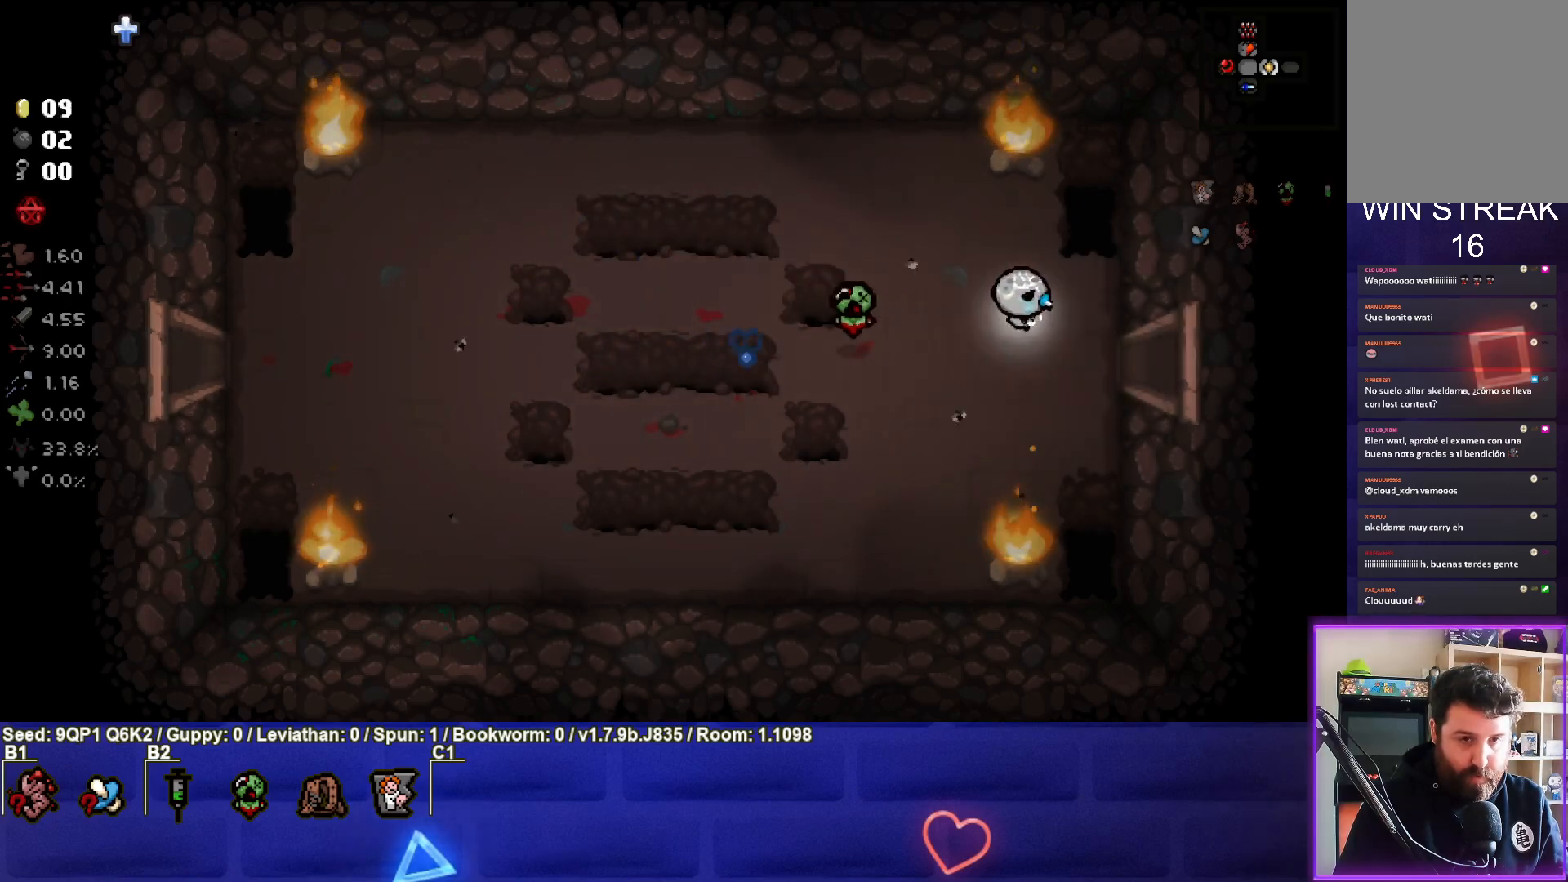
{"buttons": [], "left_stick": "center", "right_stick": "center", "events": [[333, "left_stick", "center"]]}
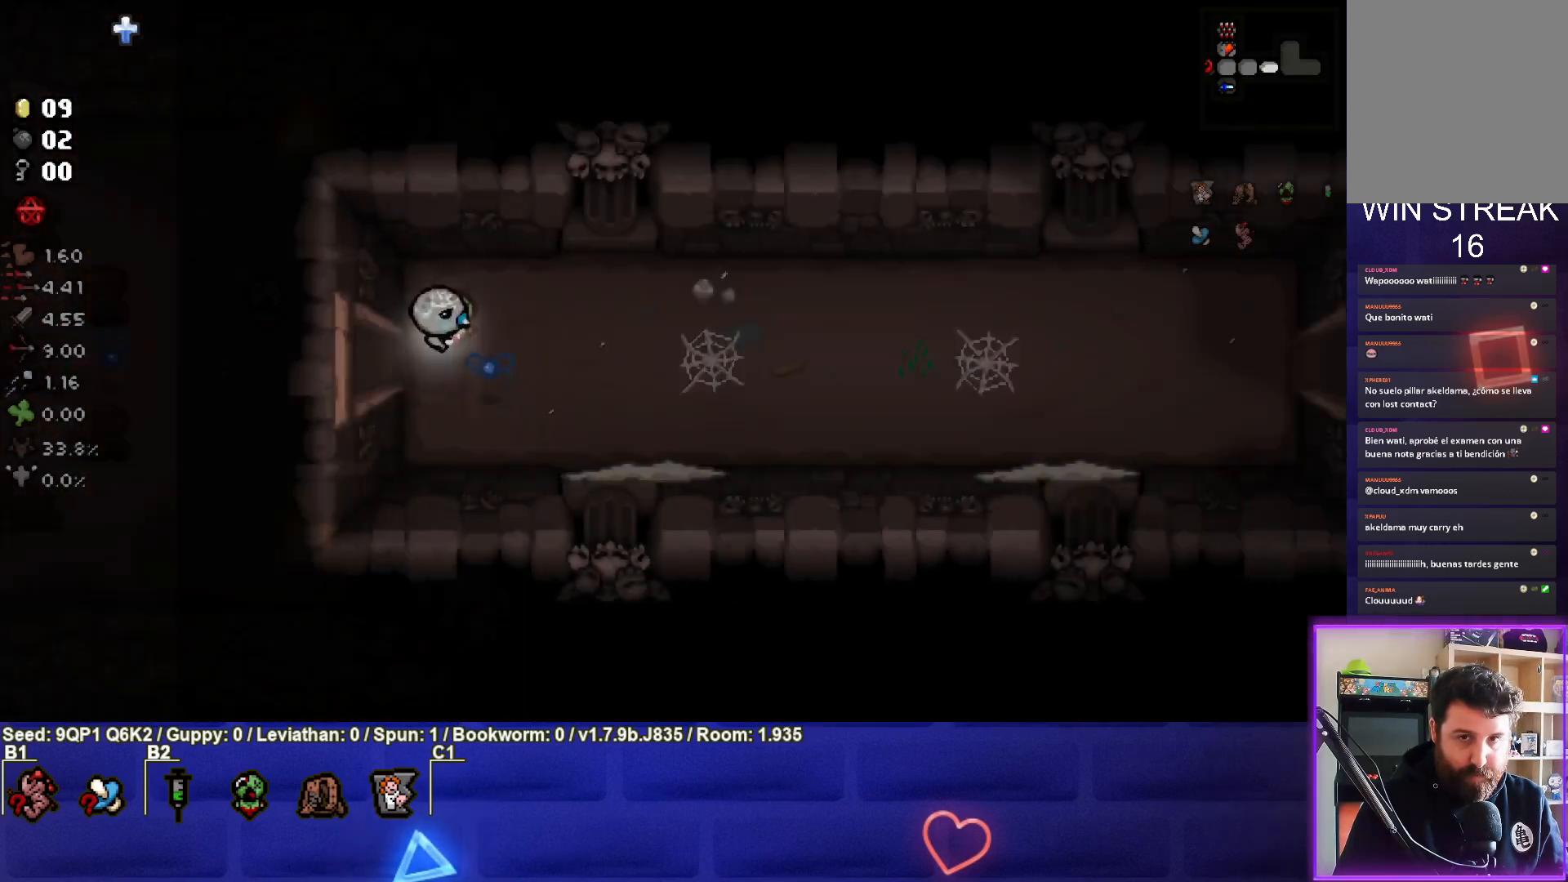
{"buttons": [], "left_stick": "down", "right_stick": "right", "events": [[267, "right_stick", "right"], [283, "left_stick", "right"], [433, "left_stick", "down"]]}
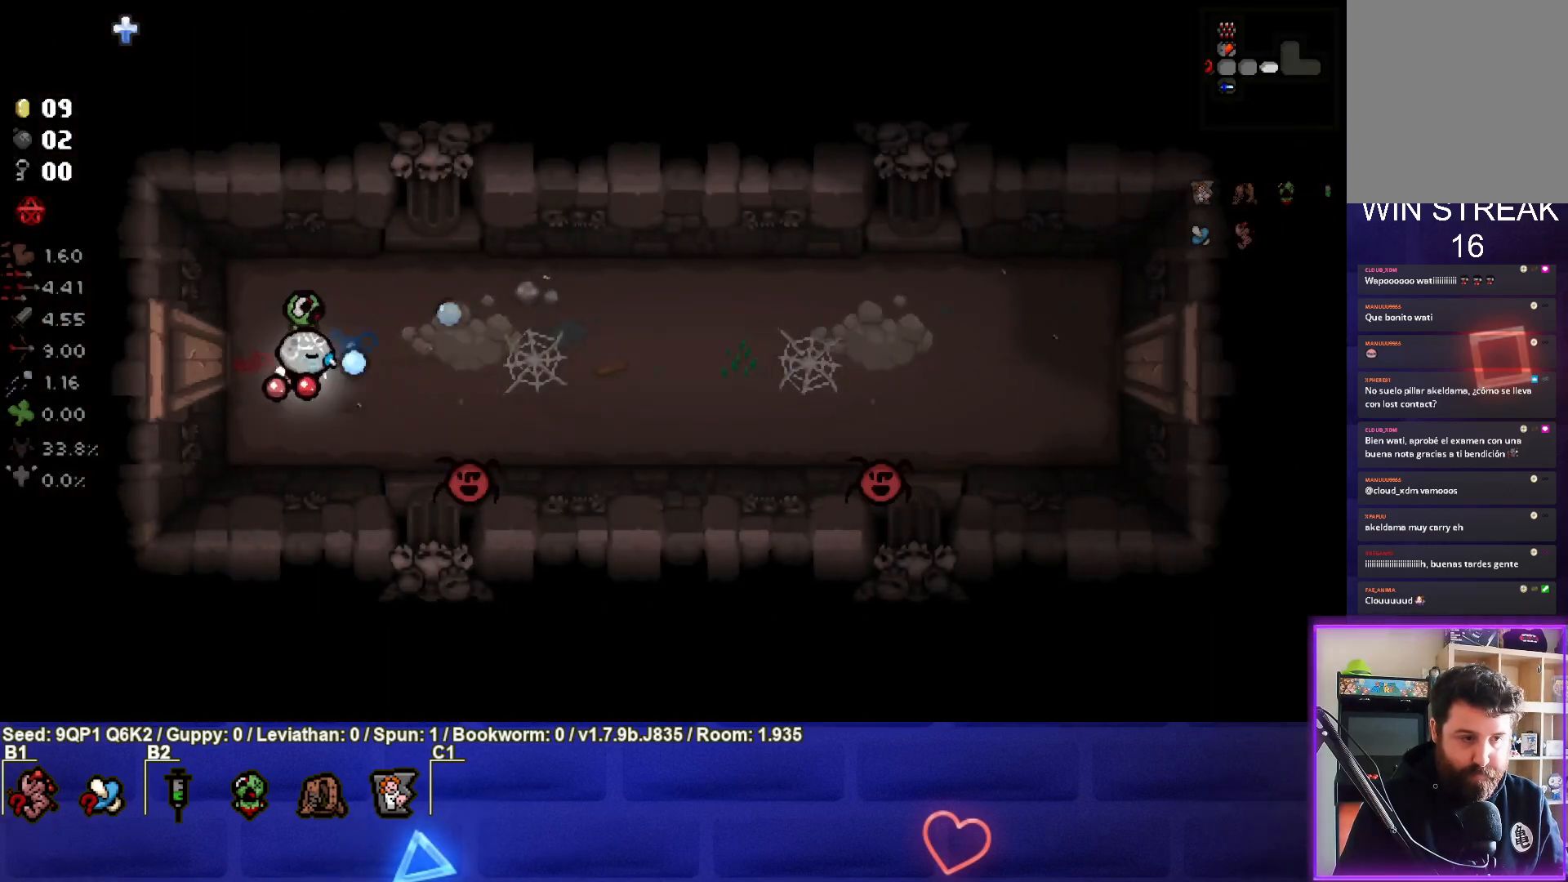
{"buttons": [], "left_stick": "left", "right_stick": "right", "events": [[50, "left_stick", "down-right"], [183, "left_stick", "center"], [250, "left_stick", "down-left"], [383, "left_stick", "center"], [483, "left_stick", "left"]]}
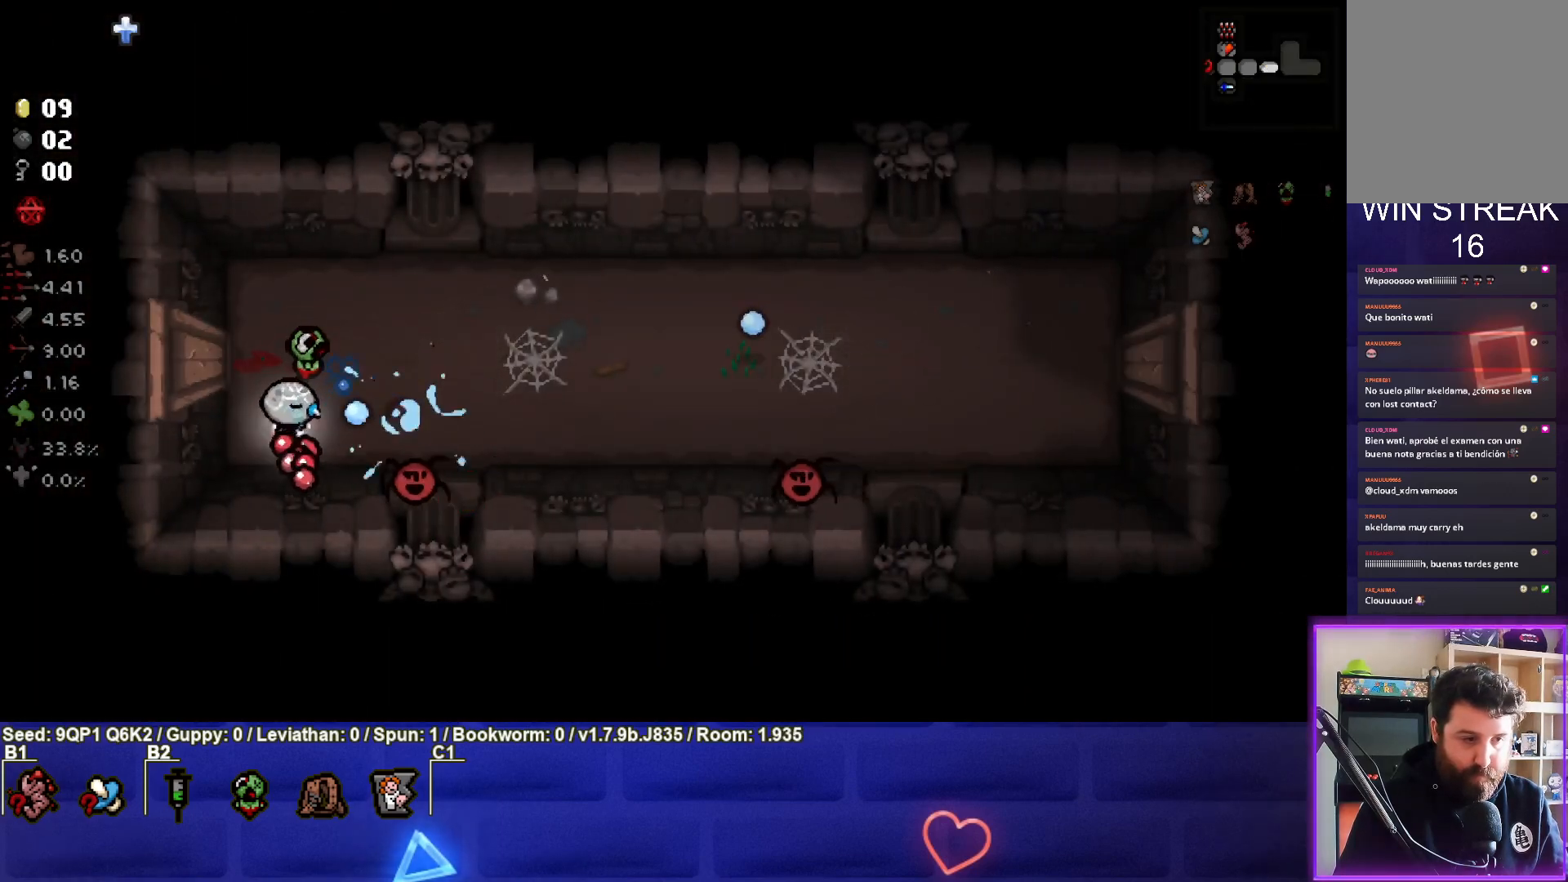
{"buttons": [], "left_stick": "up", "right_stick": "right", "events": [[267, "left_stick", "center"], [317, "left_stick", "down-left"], [450, "left_stick", "up-left"], [500, "left_stick", "up"]]}
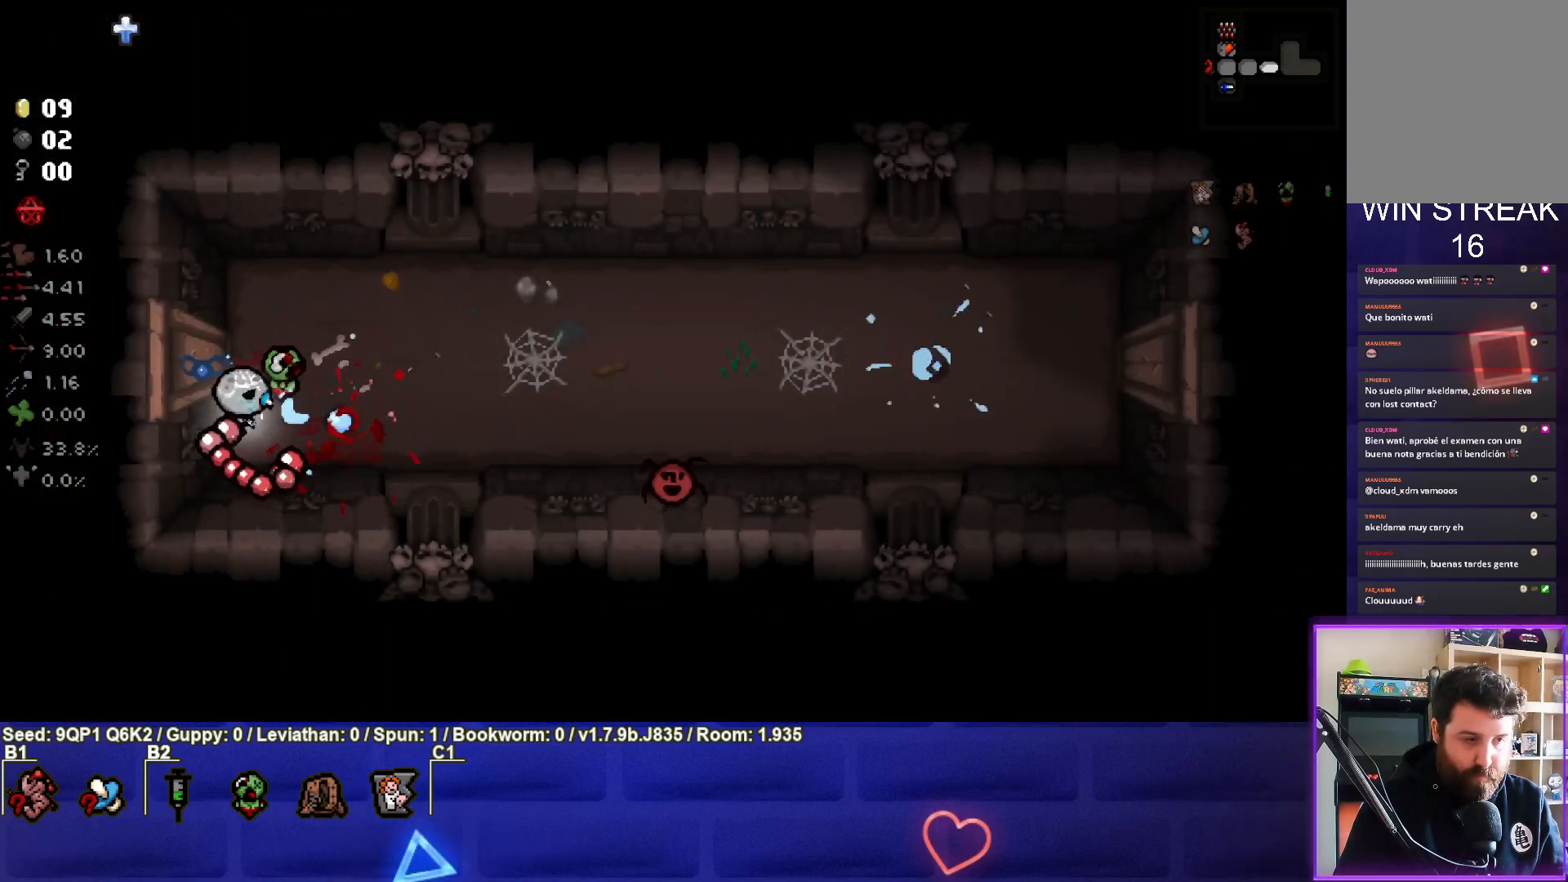
{"buttons": [], "left_stick": "down-right", "right_stick": "right", "events": [[167, "left_stick", "down"], [217, "left_stick", "down-right"]]}
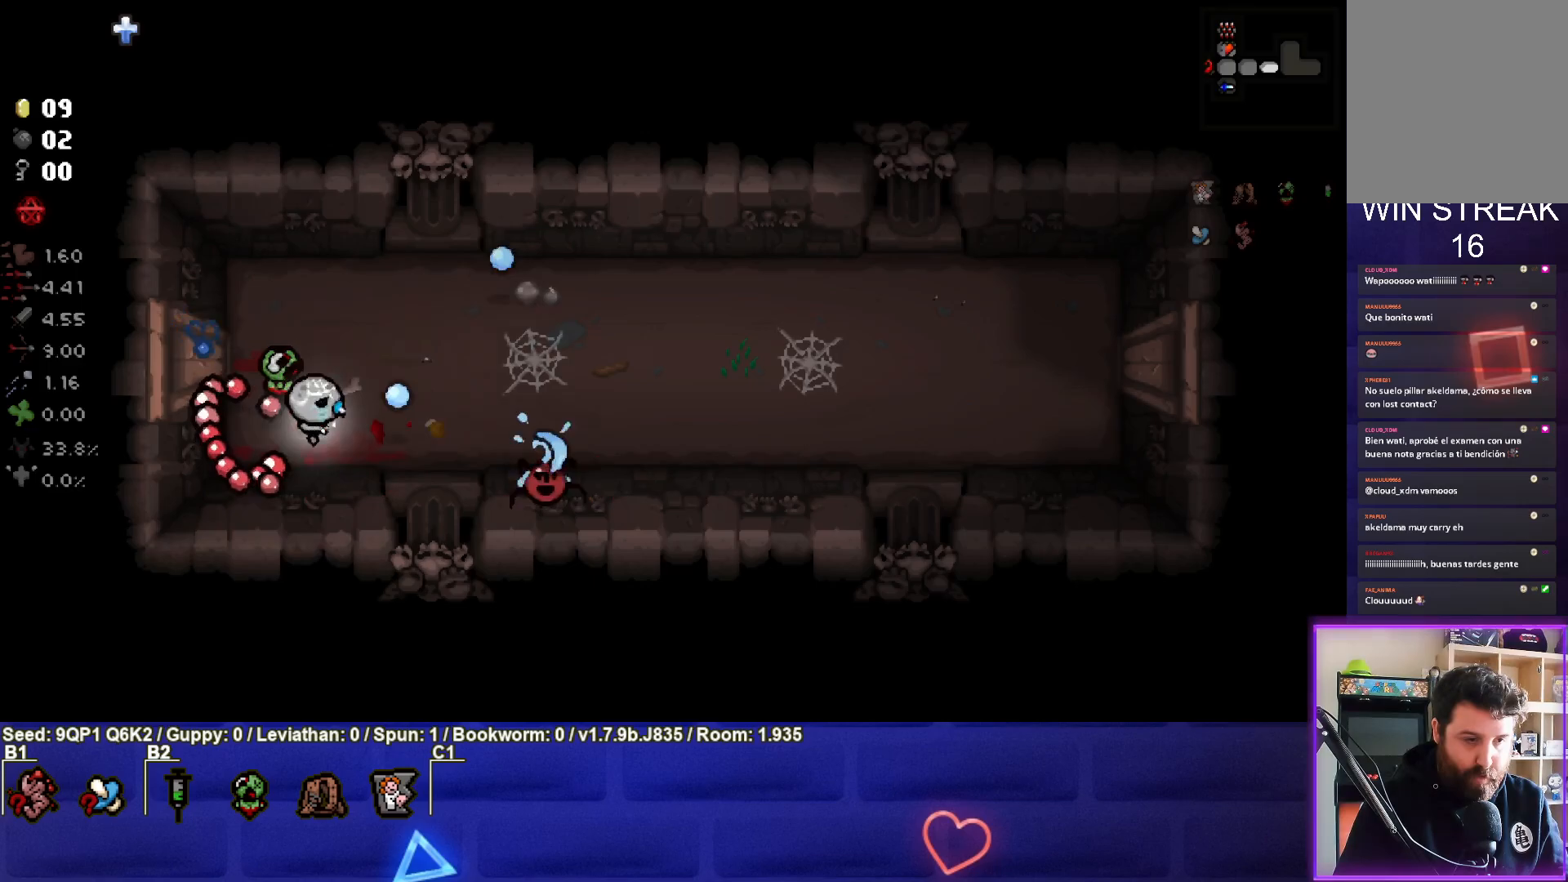
{"buttons": [], "left_stick": "left", "right_stick": "right", "events": [[50, "left_stick", "center"], [150, "left_stick", "left"], [317, "left_stick", "center"], [367, "left_stick", "down-left"], [417, "left_stick", "left"]]}
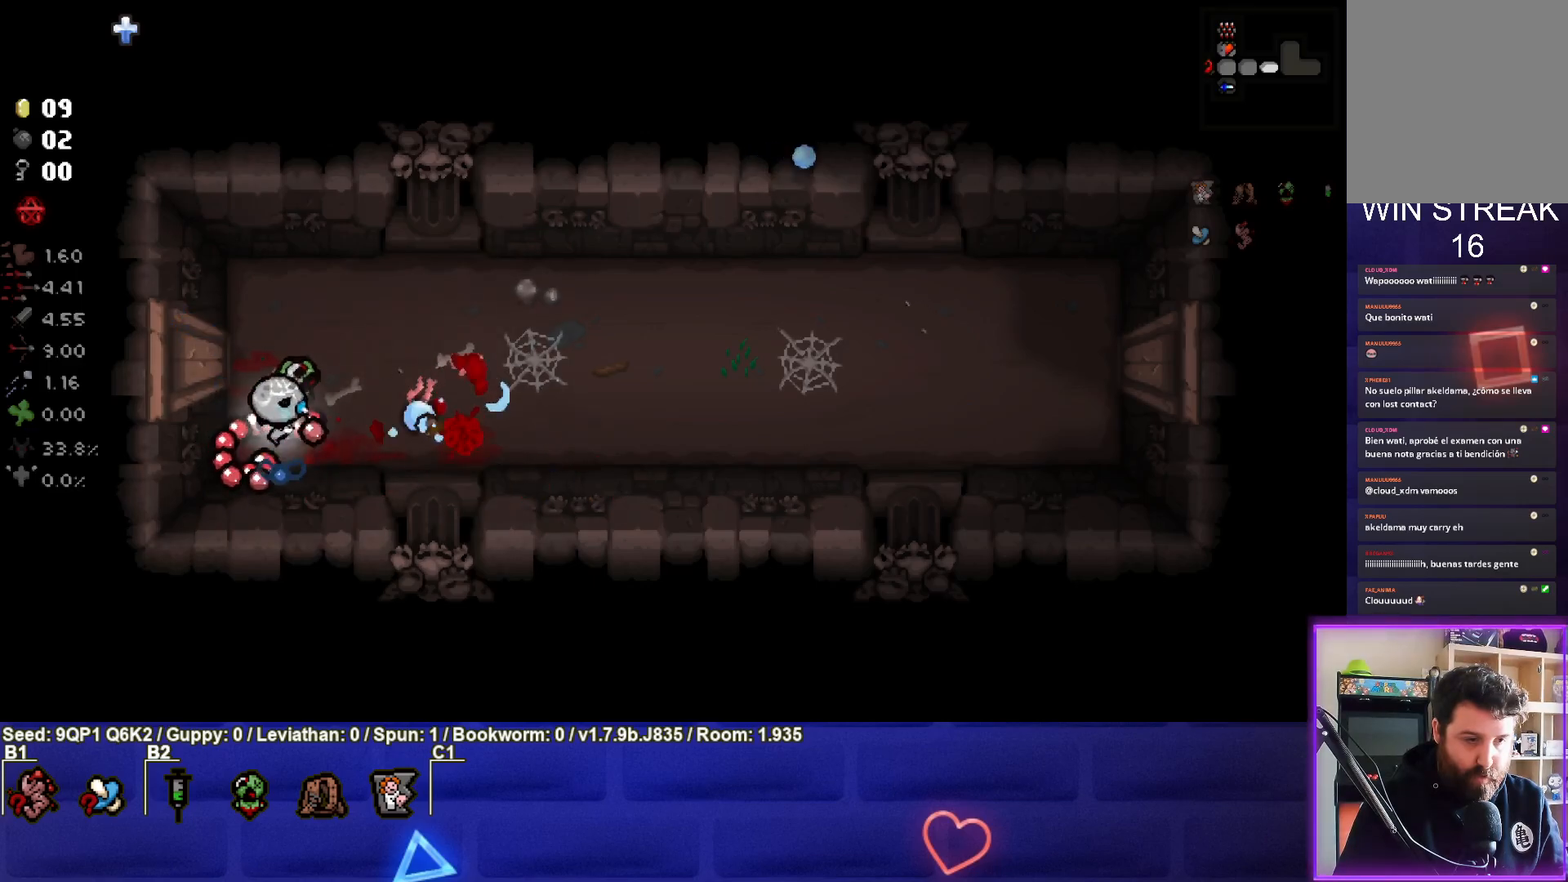
{"buttons": [], "left_stick": "right", "right_stick": "center", "events": [[150, "left_stick", "up-left"], [300, "right_stick", "center"], [333, "left_stick", "up-right"], [383, "left_stick", "right"]]}
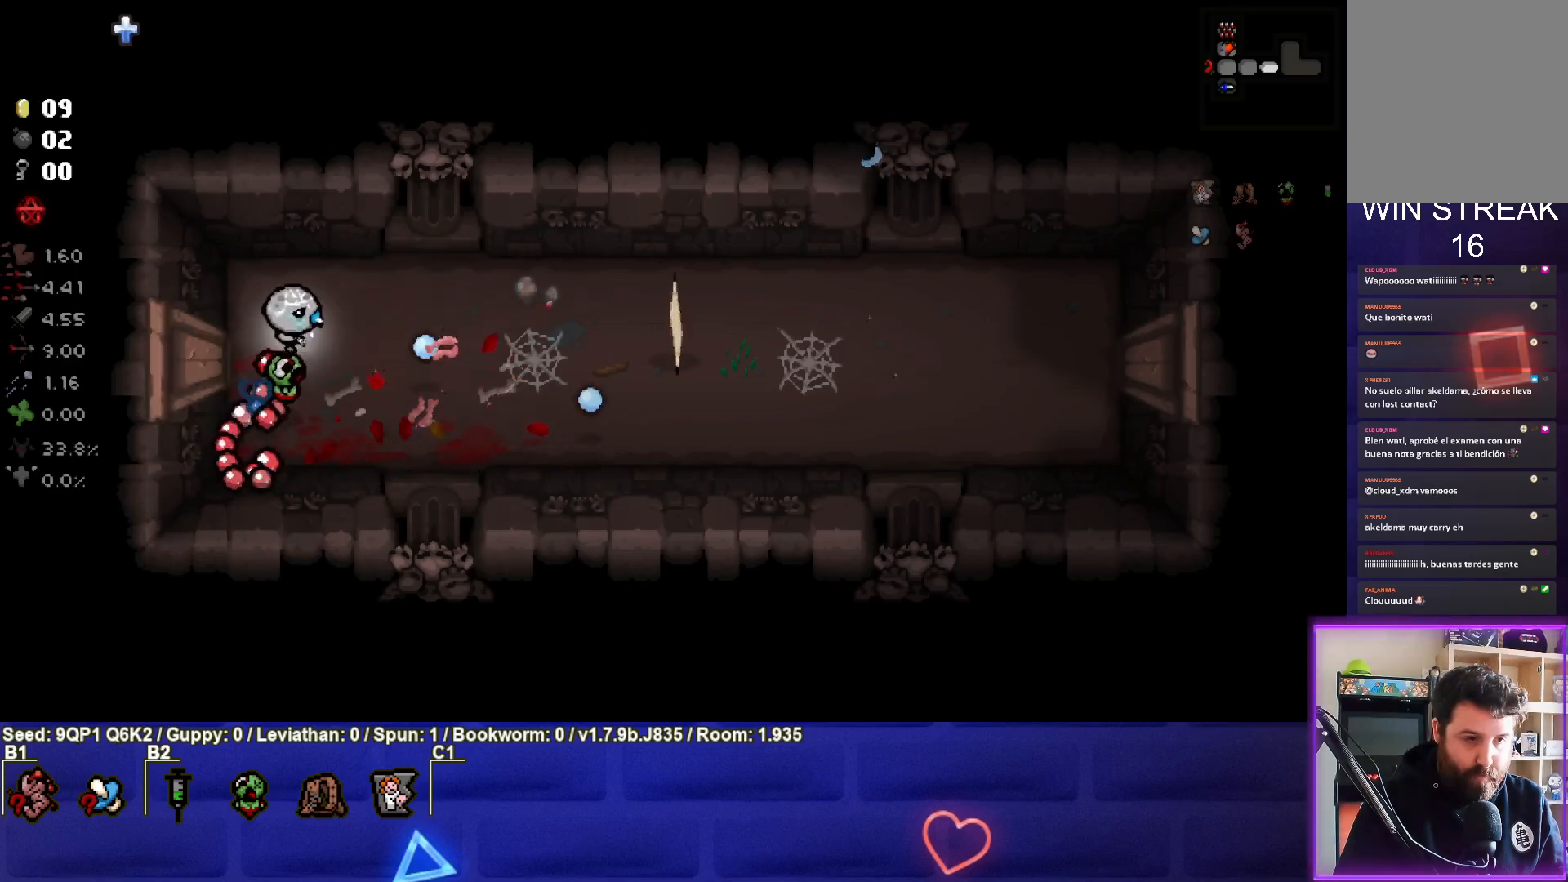
{"buttons": [], "left_stick": "right", "right_stick": "center", "events": [[300, "left_stick", "center"], [450, "left_stick", "right"]]}
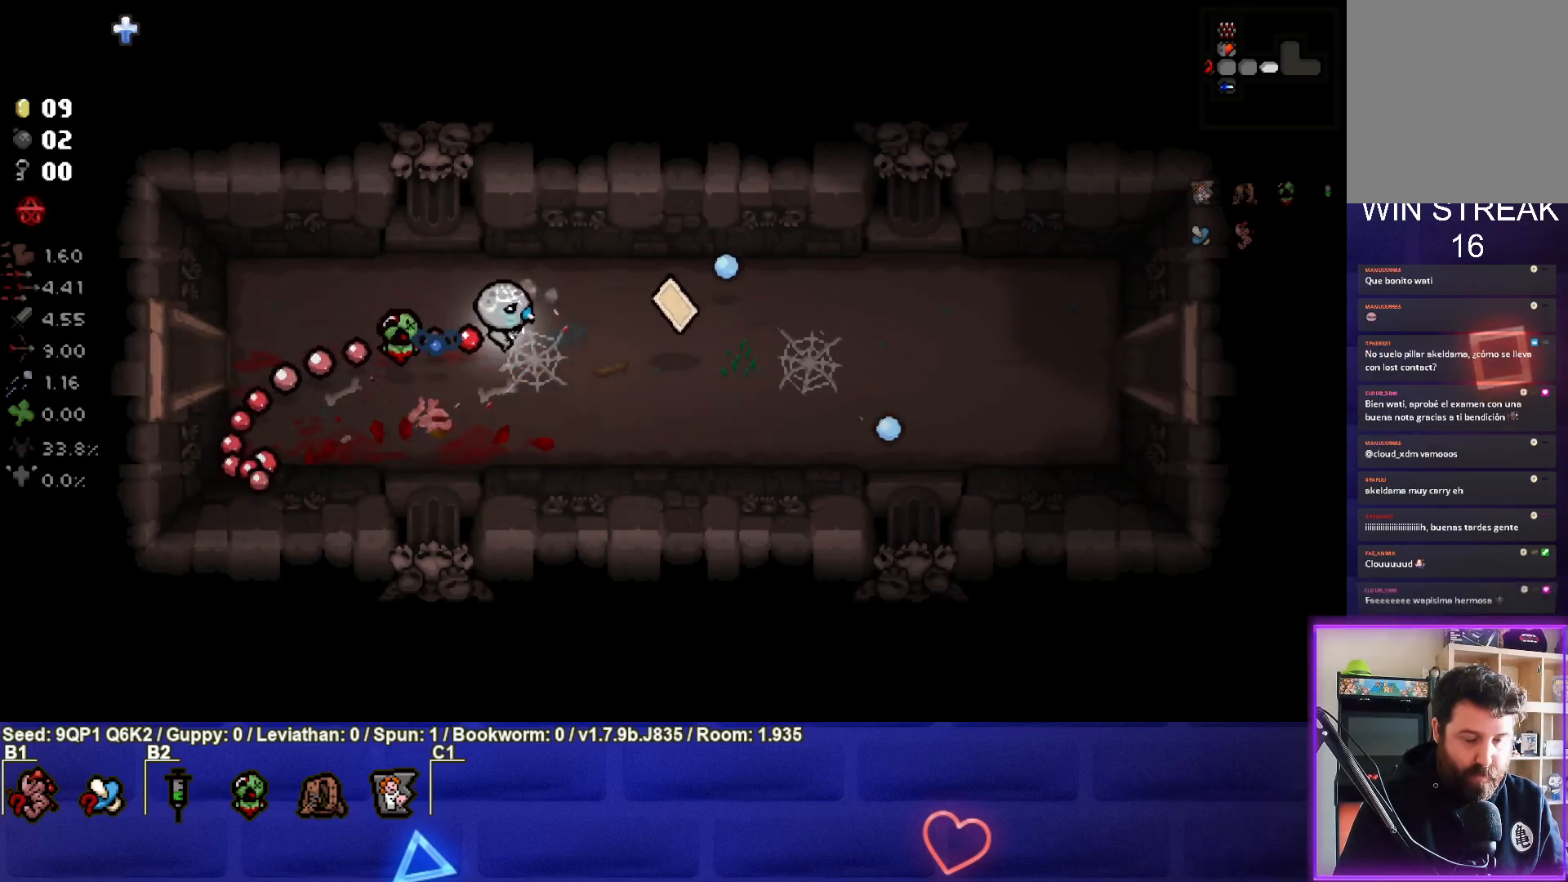
{"buttons": [], "left_stick": "center", "right_stick": "center", "events": [[467, "left_stick", "center"]]}
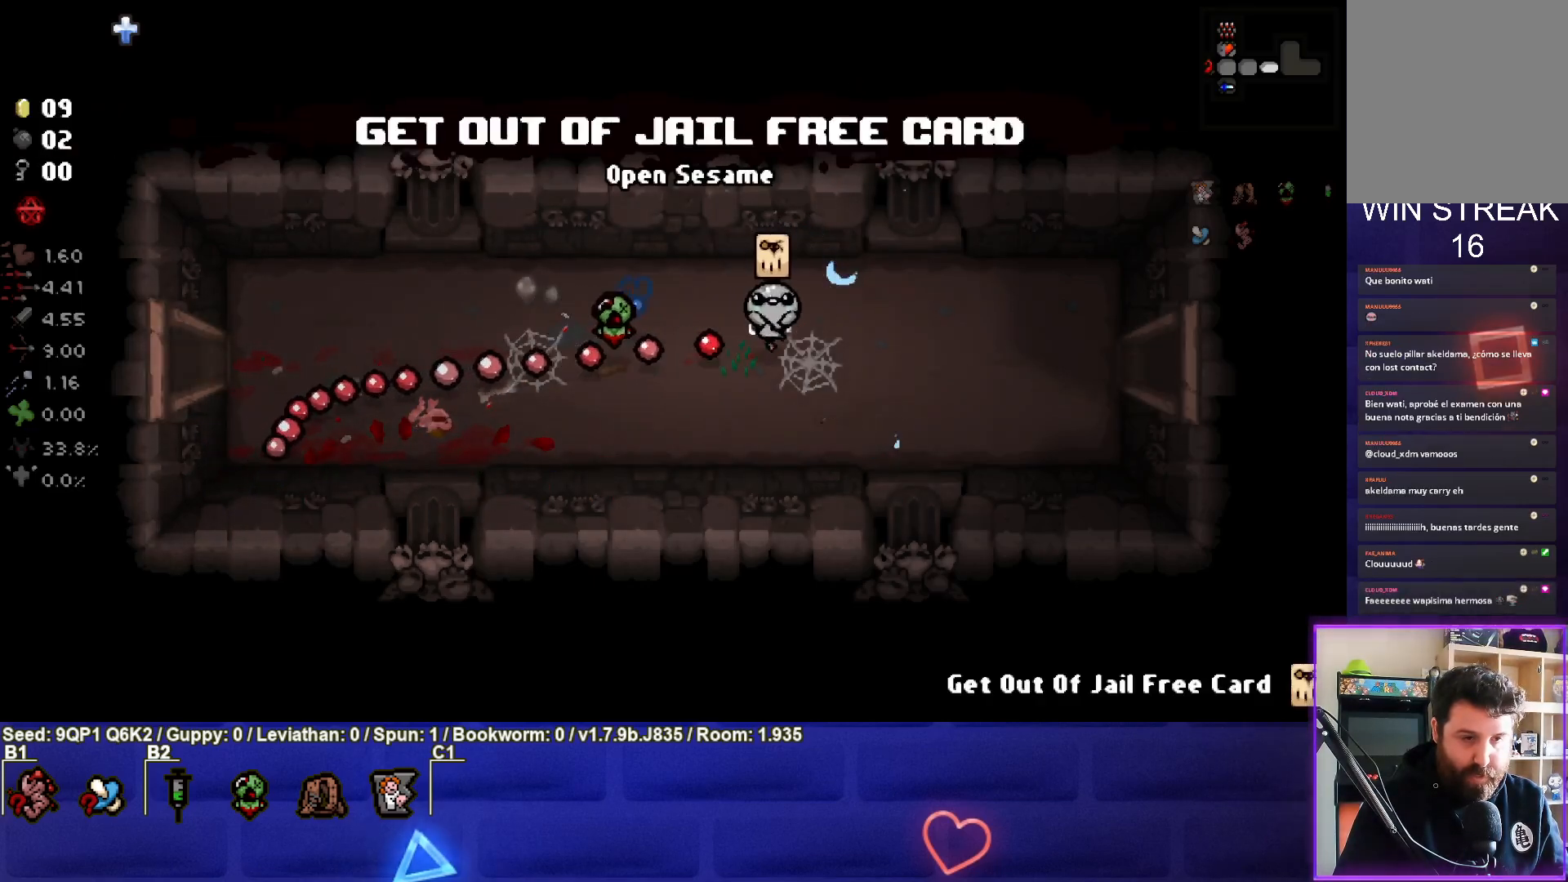
{"buttons": [], "left_stick": "right", "right_stick": "center", "events": [[100, "left_stick", "right"]]}
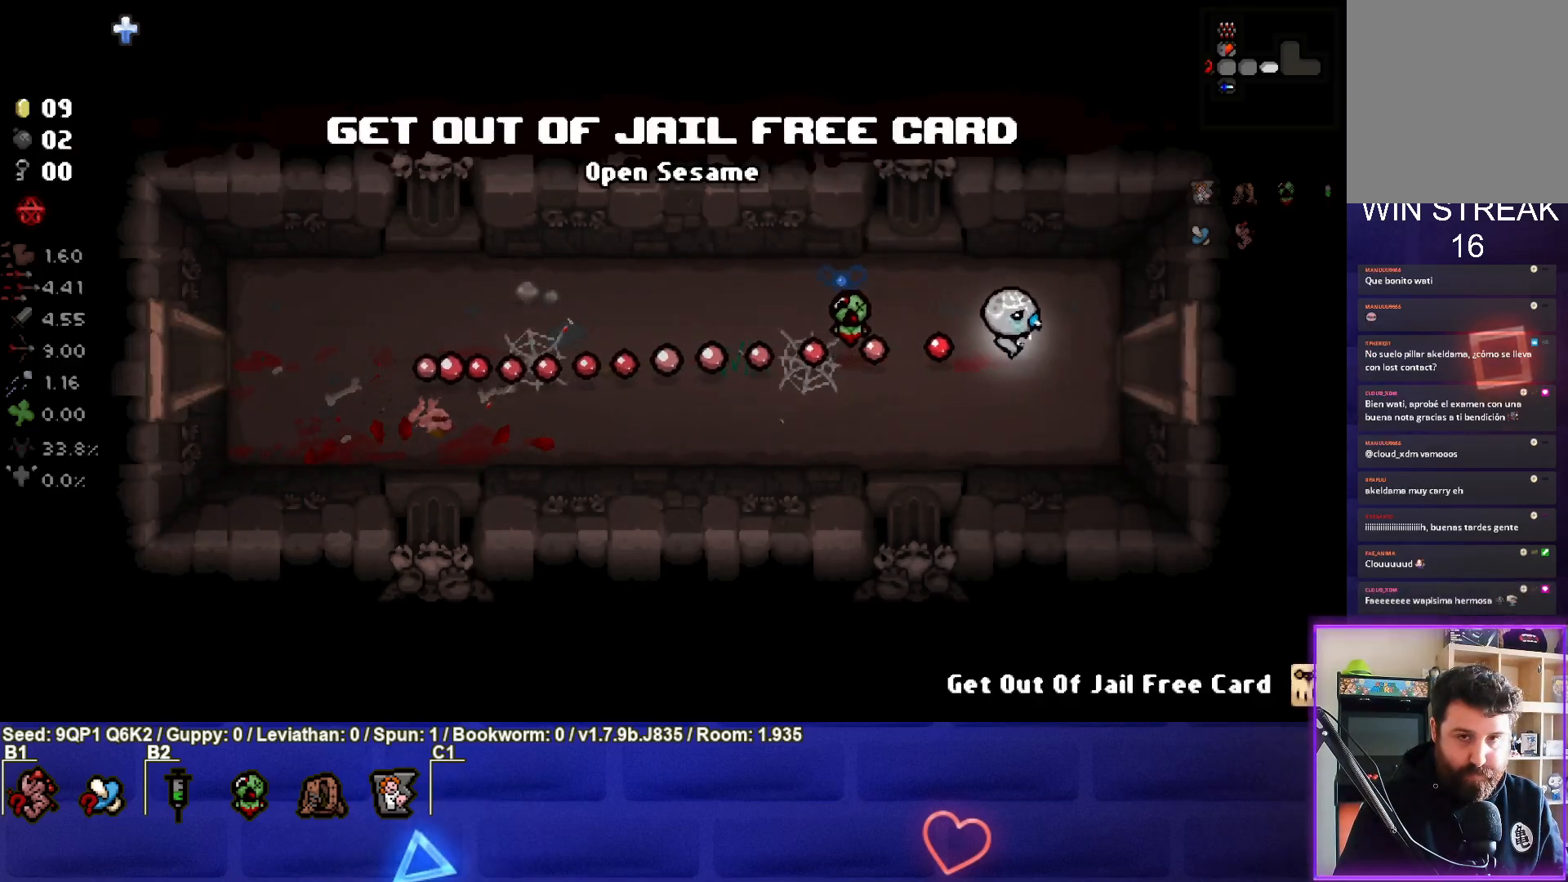
{"buttons": [], "left_stick": "center", "right_stick": "center", "events": [[333, "left_stick", "center"]]}
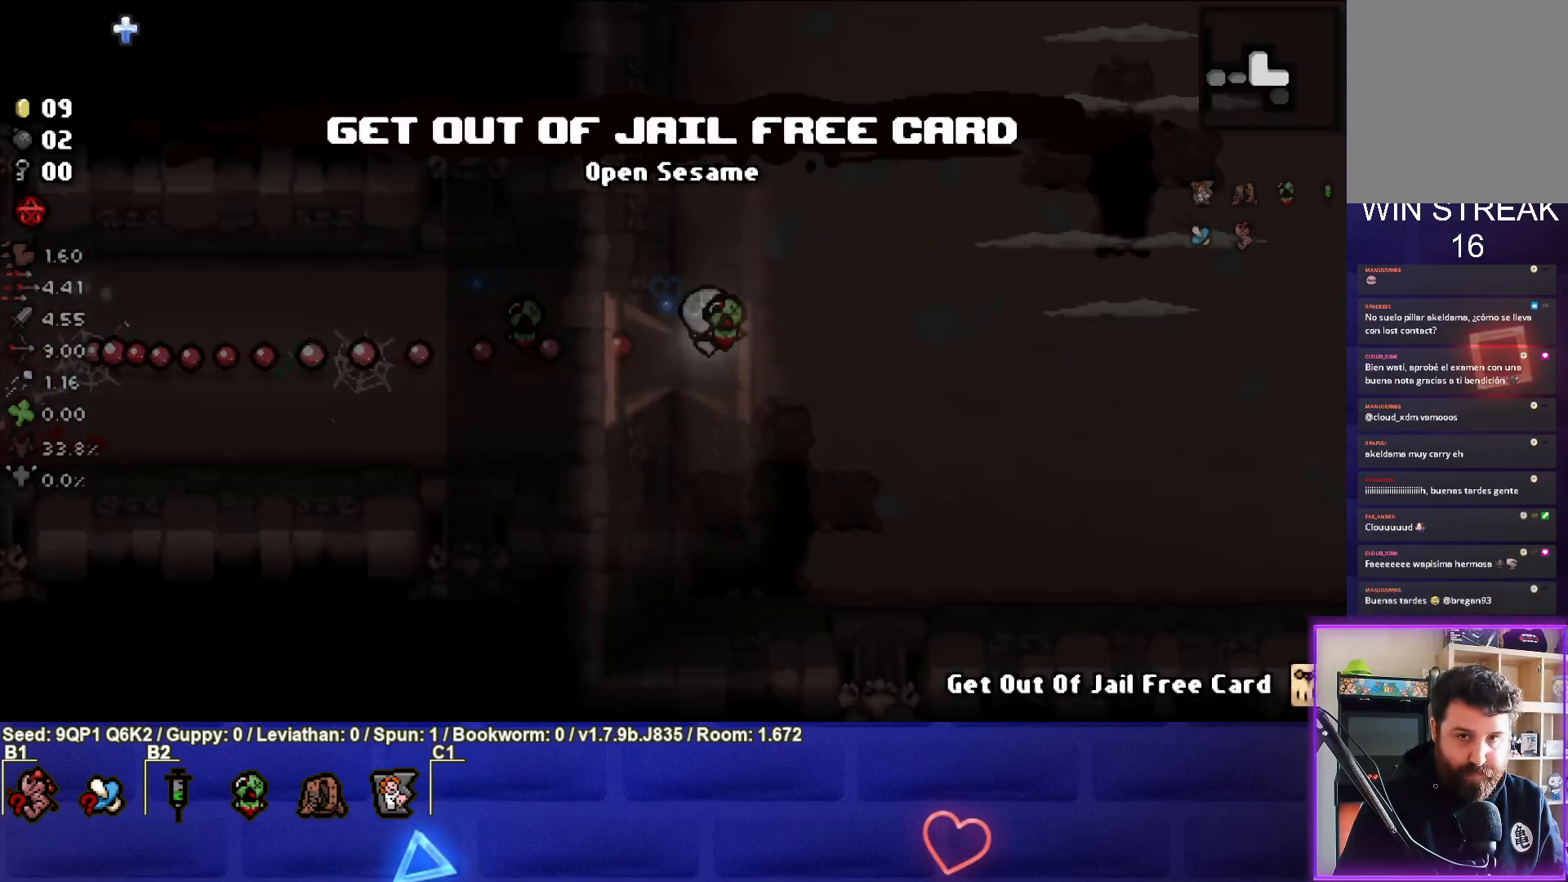
{"buttons": [], "left_stick": "up-right", "right_stick": "right", "events": [[367, "left_stick", "up-right"], [483, "right_stick", "right"]]}
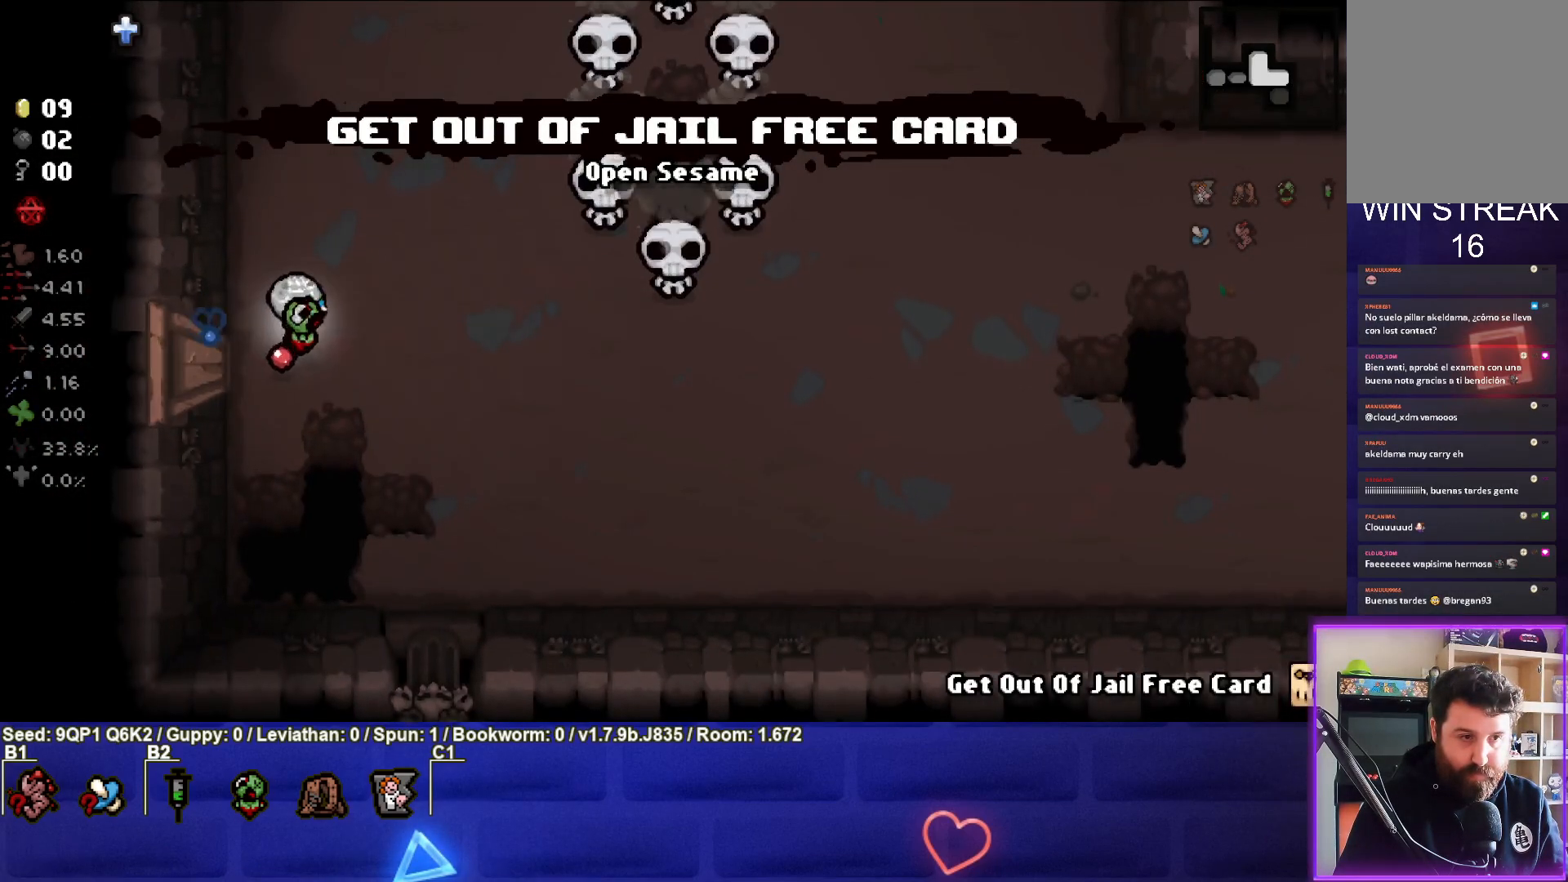
{"buttons": [], "left_stick": "down", "right_stick": "right", "events": [[217, "left_stick", "up"], [350, "left_stick", "left"], [500, "left_stick", "down"]]}
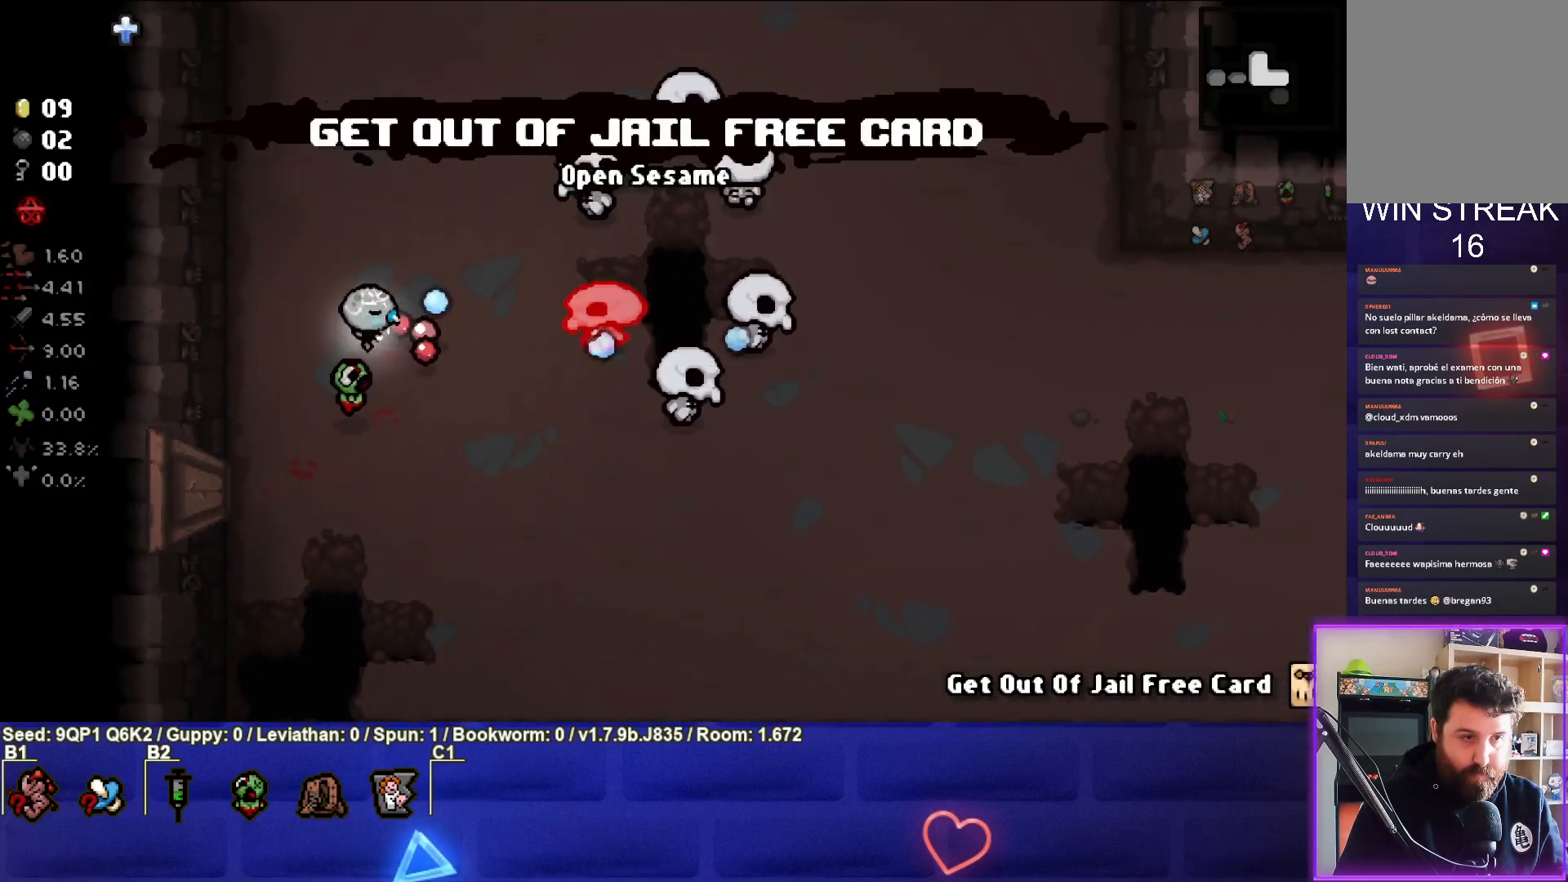
{"buttons": [], "left_stick": "down-right", "right_stick": "up", "events": [[317, "right_stick", "up-right"], [383, "left_stick", "down-right"], [433, "right_stick", "up"]]}
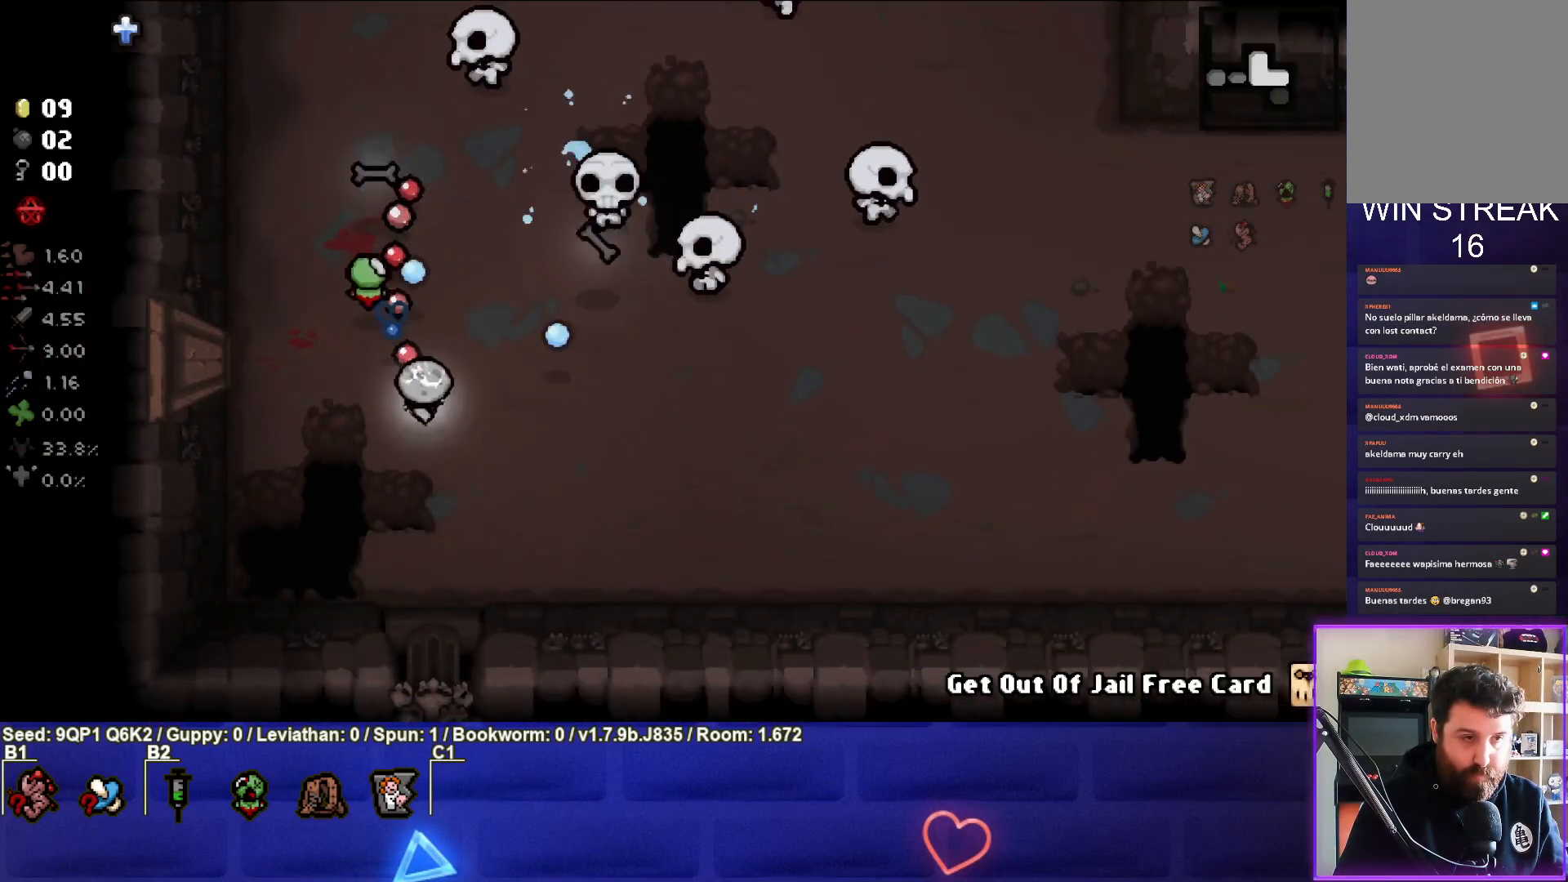
{"buttons": [], "left_stick": "right", "right_stick": "up", "events": [[433, "left_stick", "center"], [500, "left_stick", "right"]]}
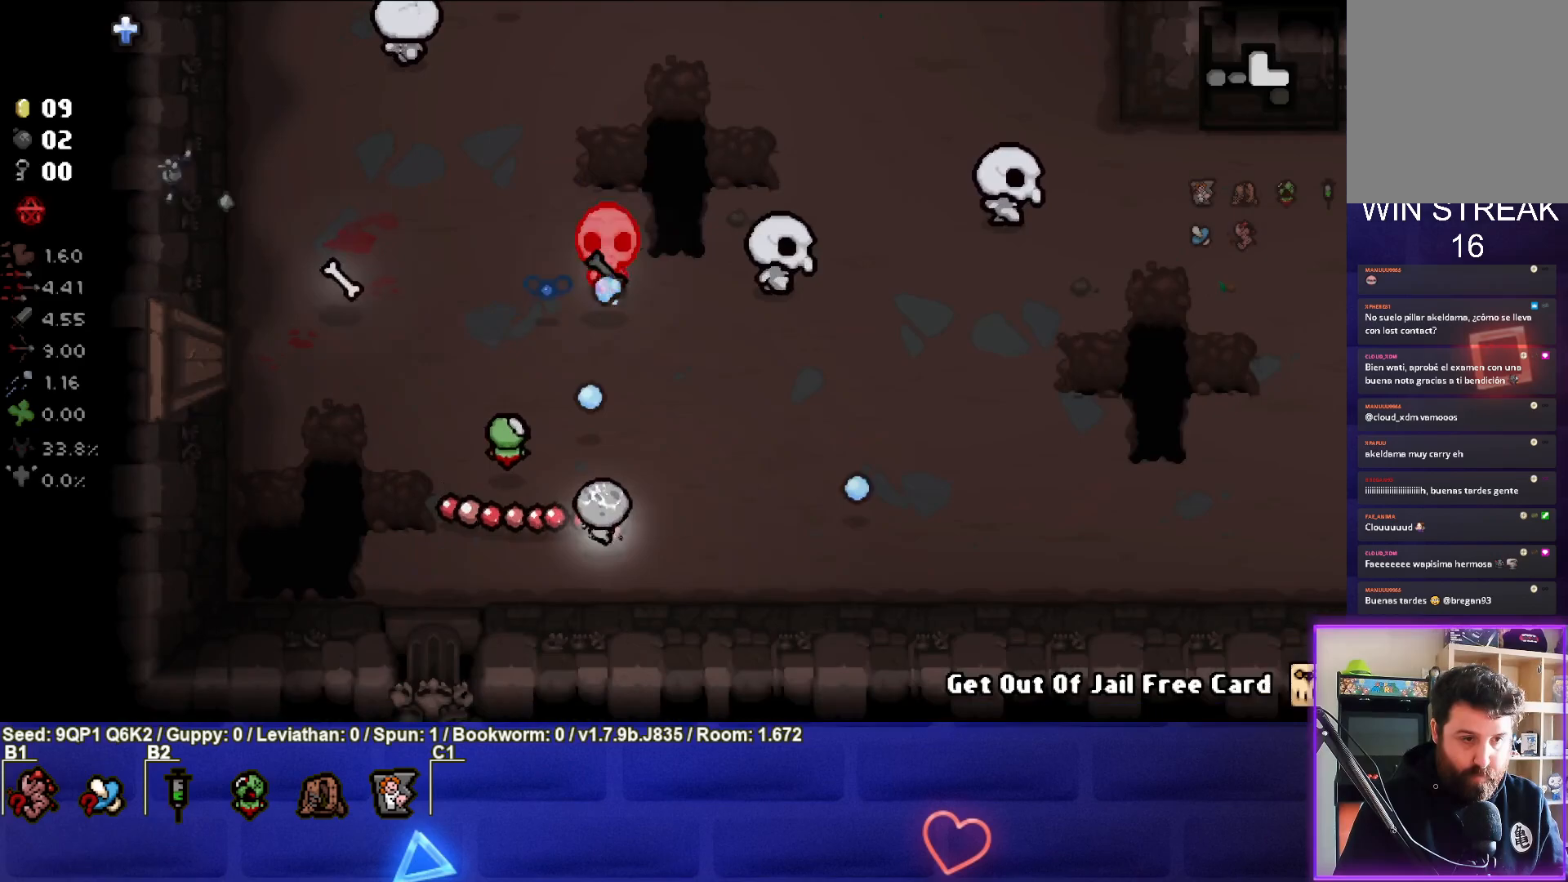
{"buttons": [], "left_stick": "right", "right_stick": "up", "events": [[300, "left_stick", "center"], [367, "left_stick", "right"]]}
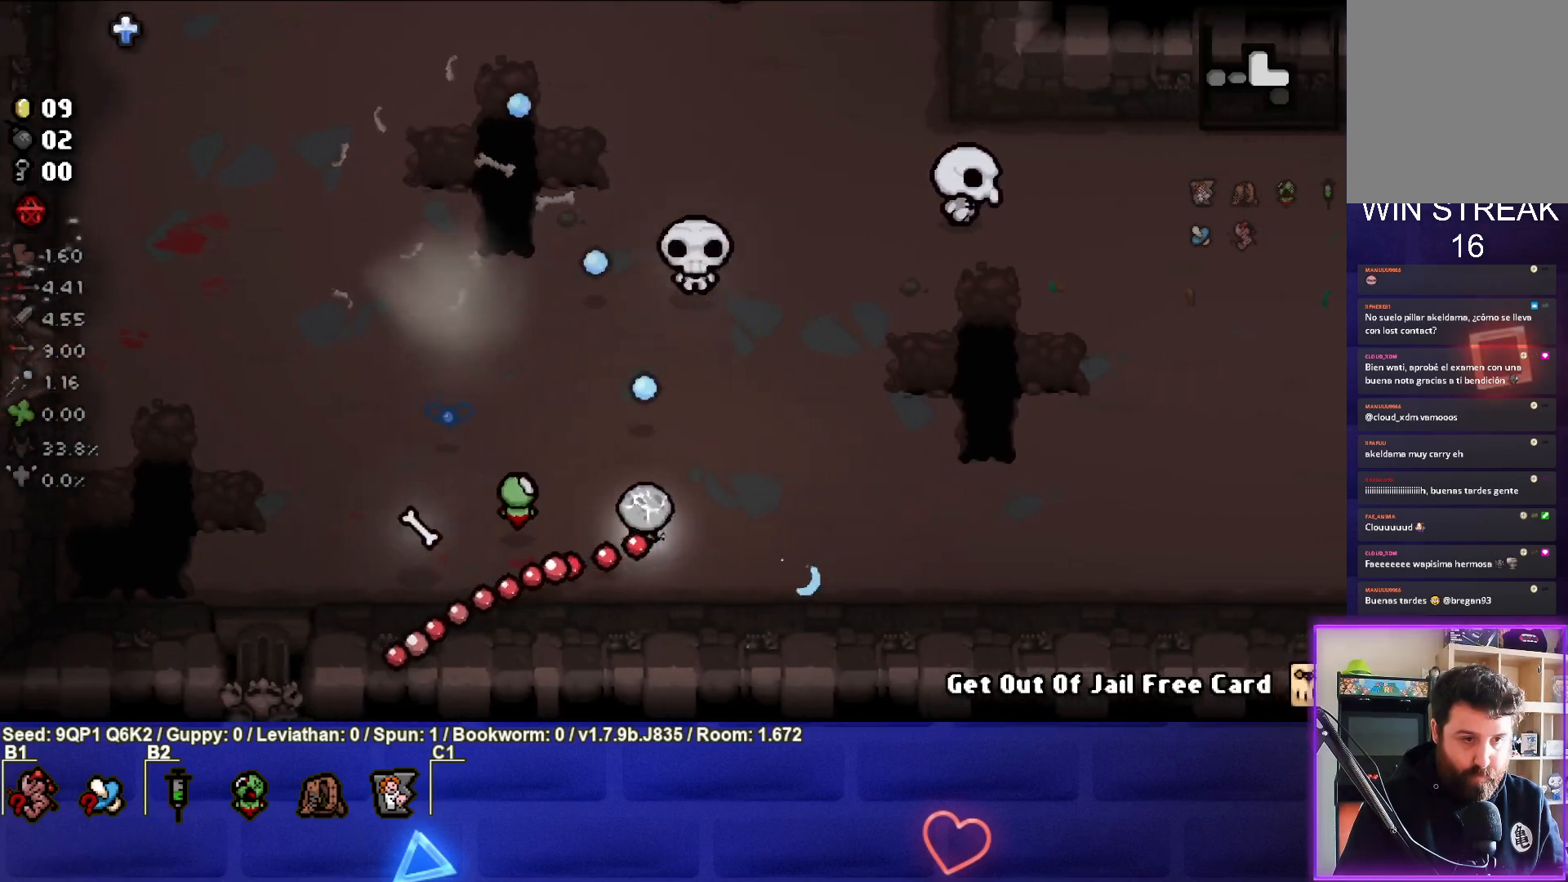
{"buttons": [], "left_stick": "left", "right_stick": "up", "events": [[50, "left_stick", "center"], [117, "left_stick", "left"]]}
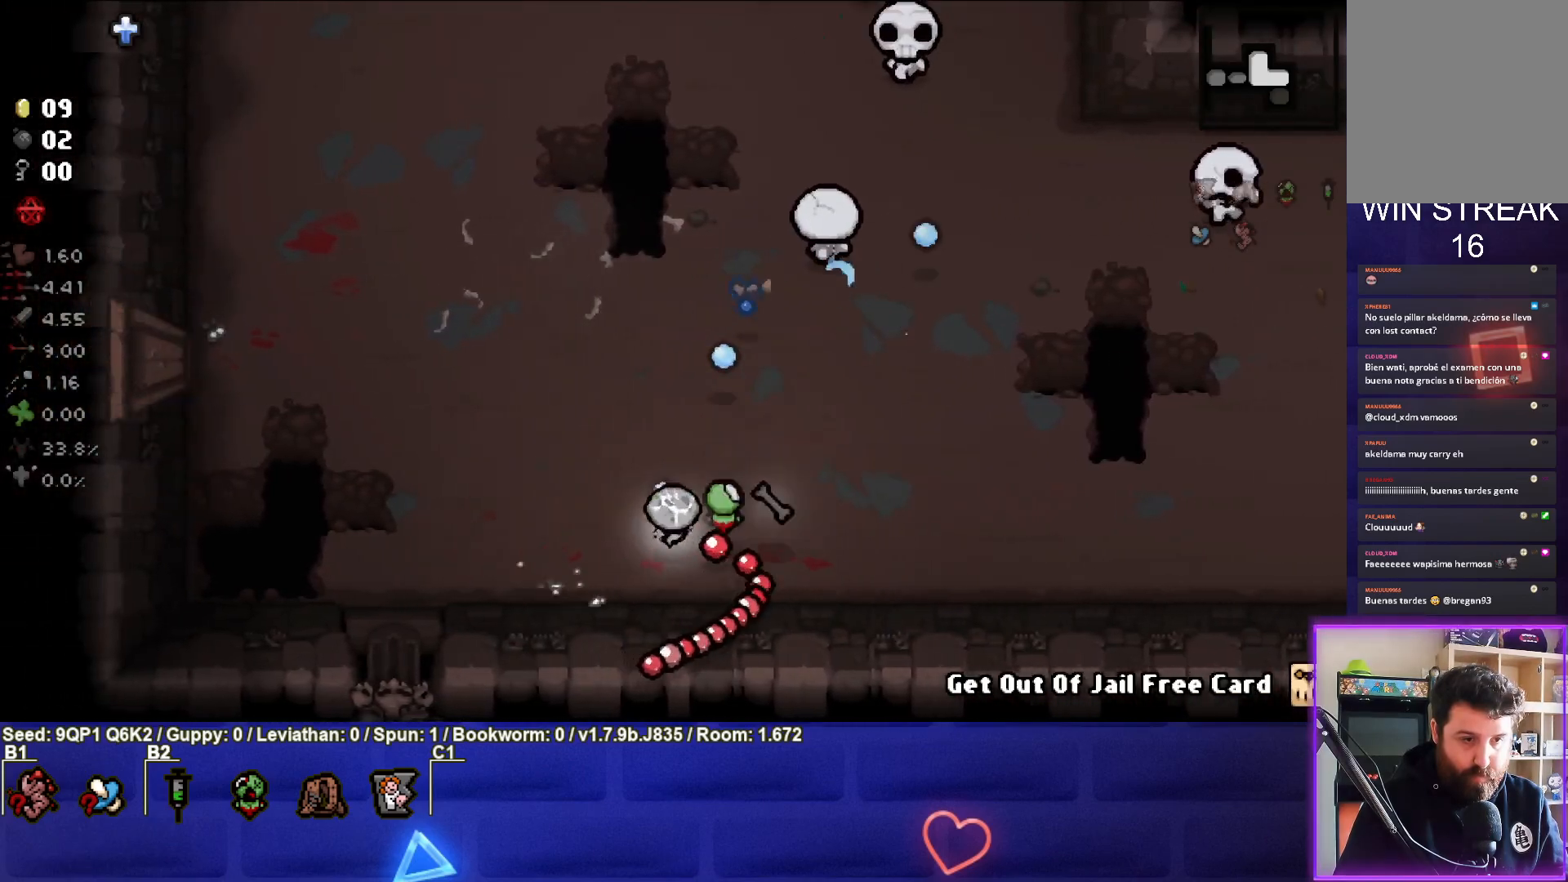
{"buttons": [], "left_stick": "center", "right_stick": "right", "events": [[17, "left_stick", "up-left"], [133, "right_stick", "right"], [433, "left_stick", "center"]]}
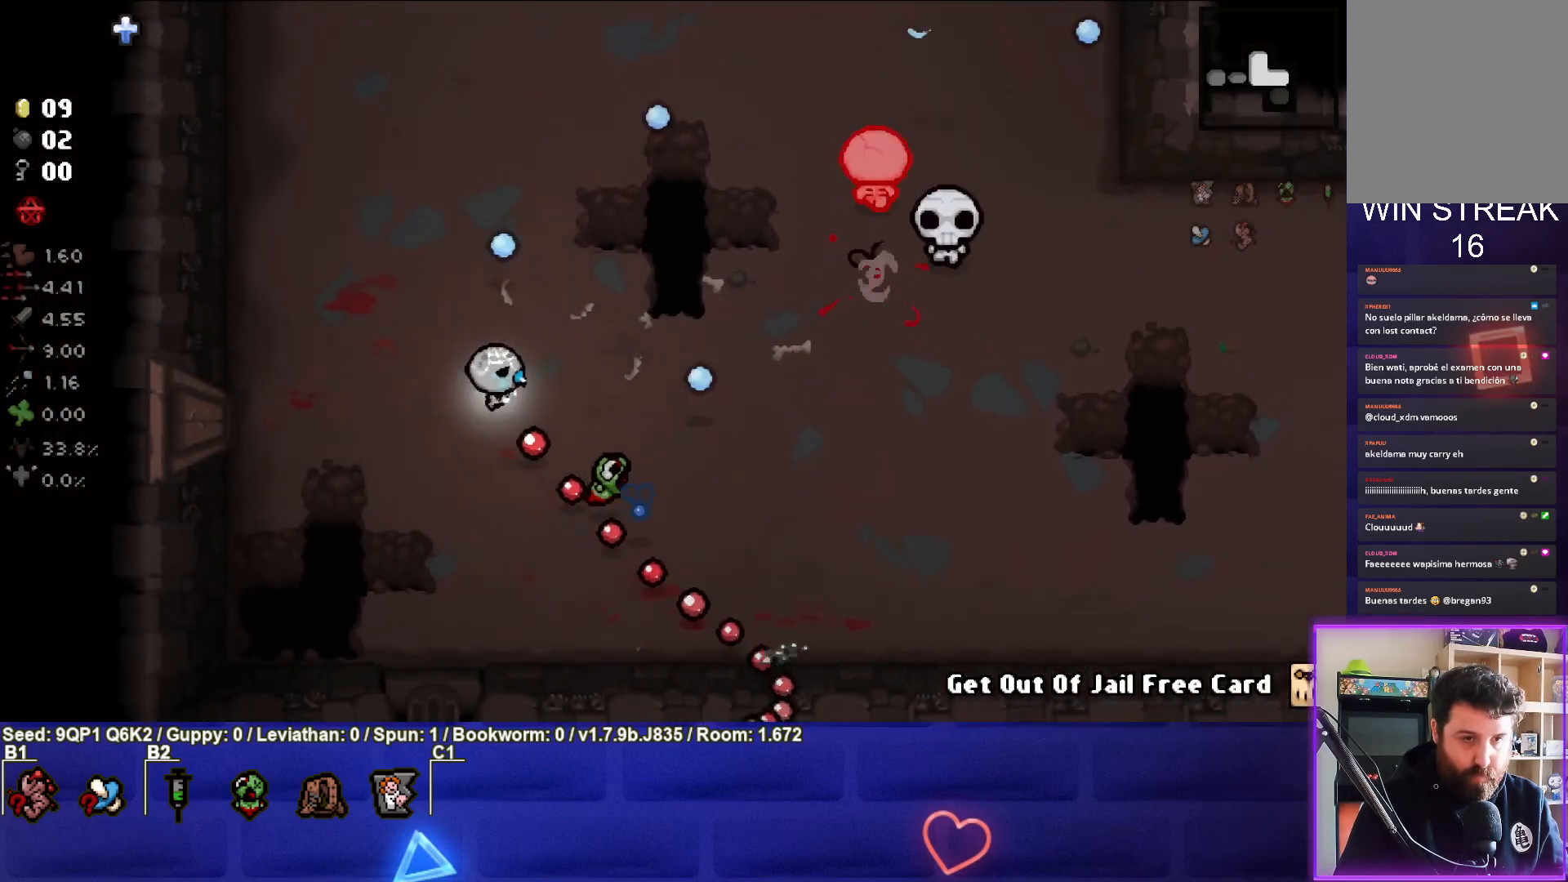
{"buttons": [], "left_stick": "down-right", "right_stick": "right", "events": [[17, "left_stick", "up-left"], [167, "left_stick", "center"], [333, "left_stick", "right"], [417, "left_stick", "down-right"]]}
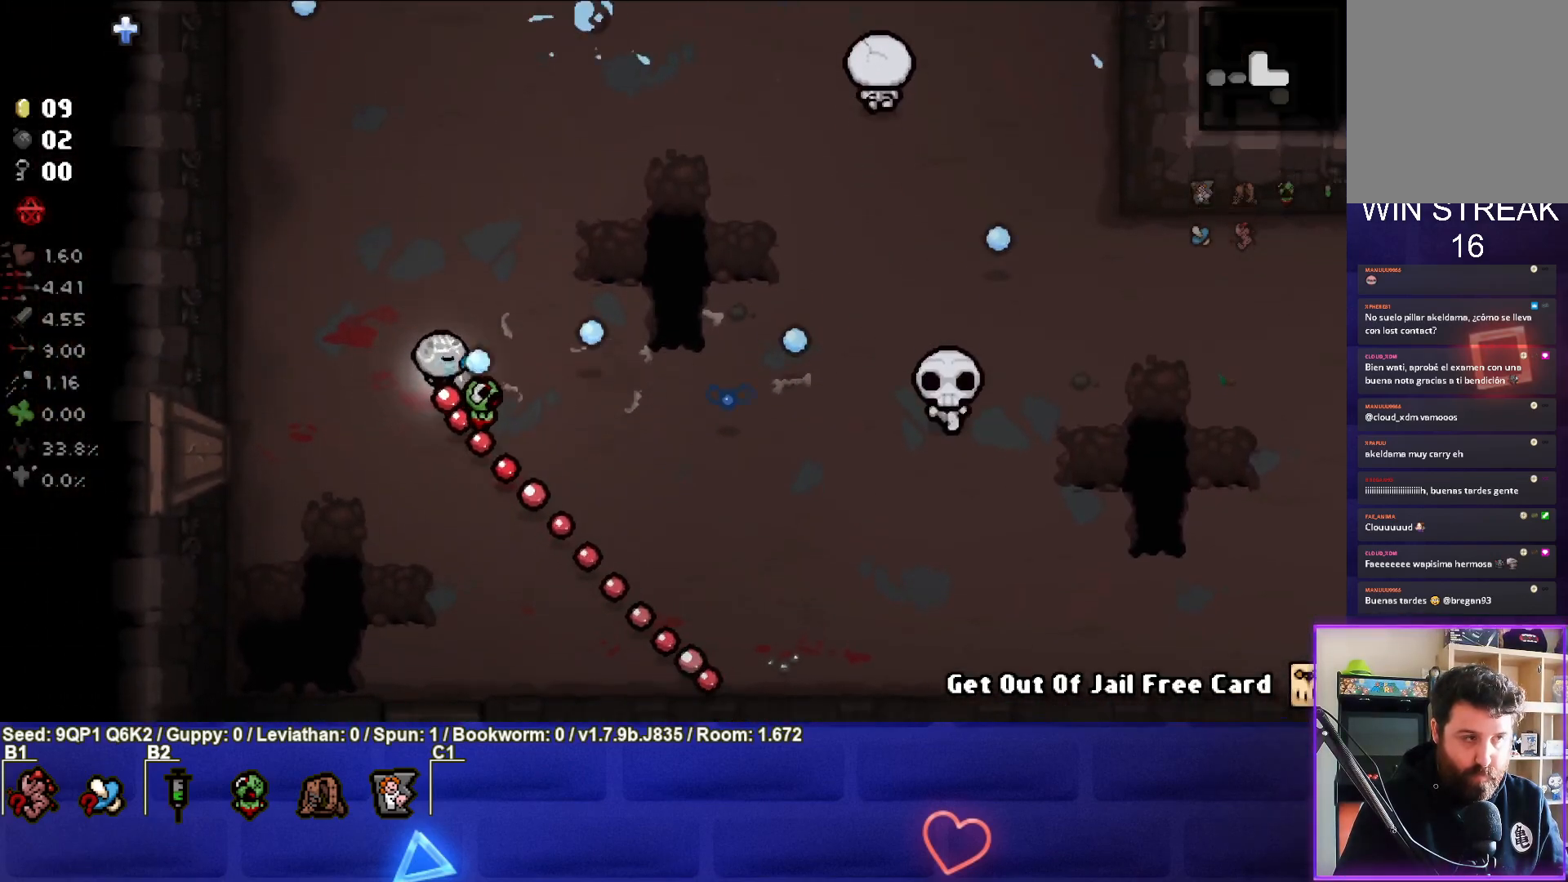
{"buttons": [], "left_stick": "down-right", "right_stick": "right", "events": [[267, "left_stick", "center"], [350, "left_stick", "down-right"]]}
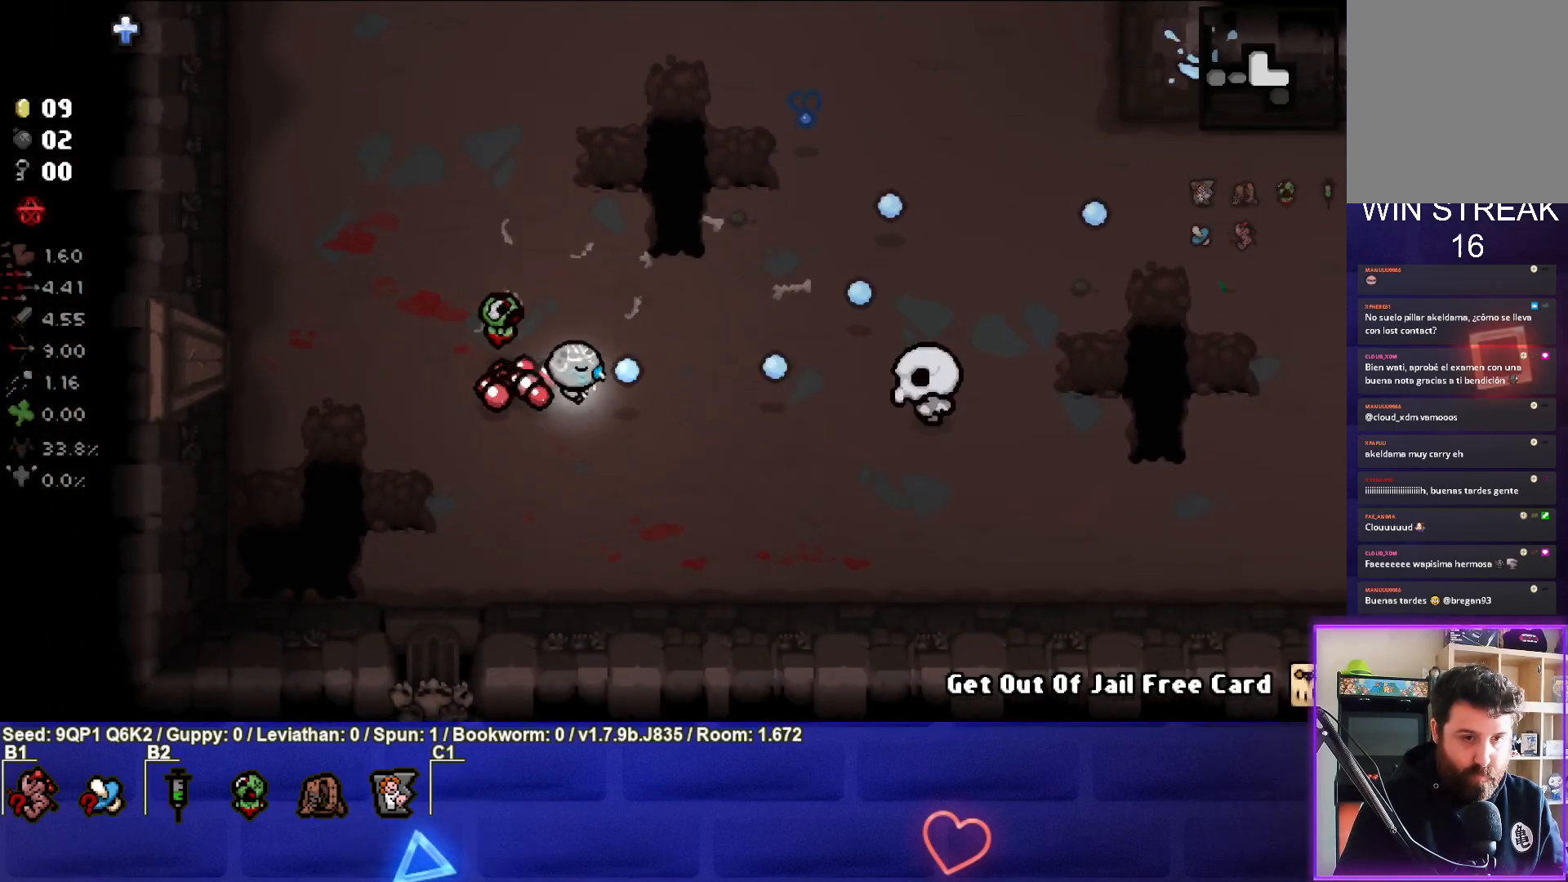
{"buttons": [], "left_stick": "left", "right_stick": "right", "events": [[183, "left_stick", "center"], [233, "left_stick", "left"]]}
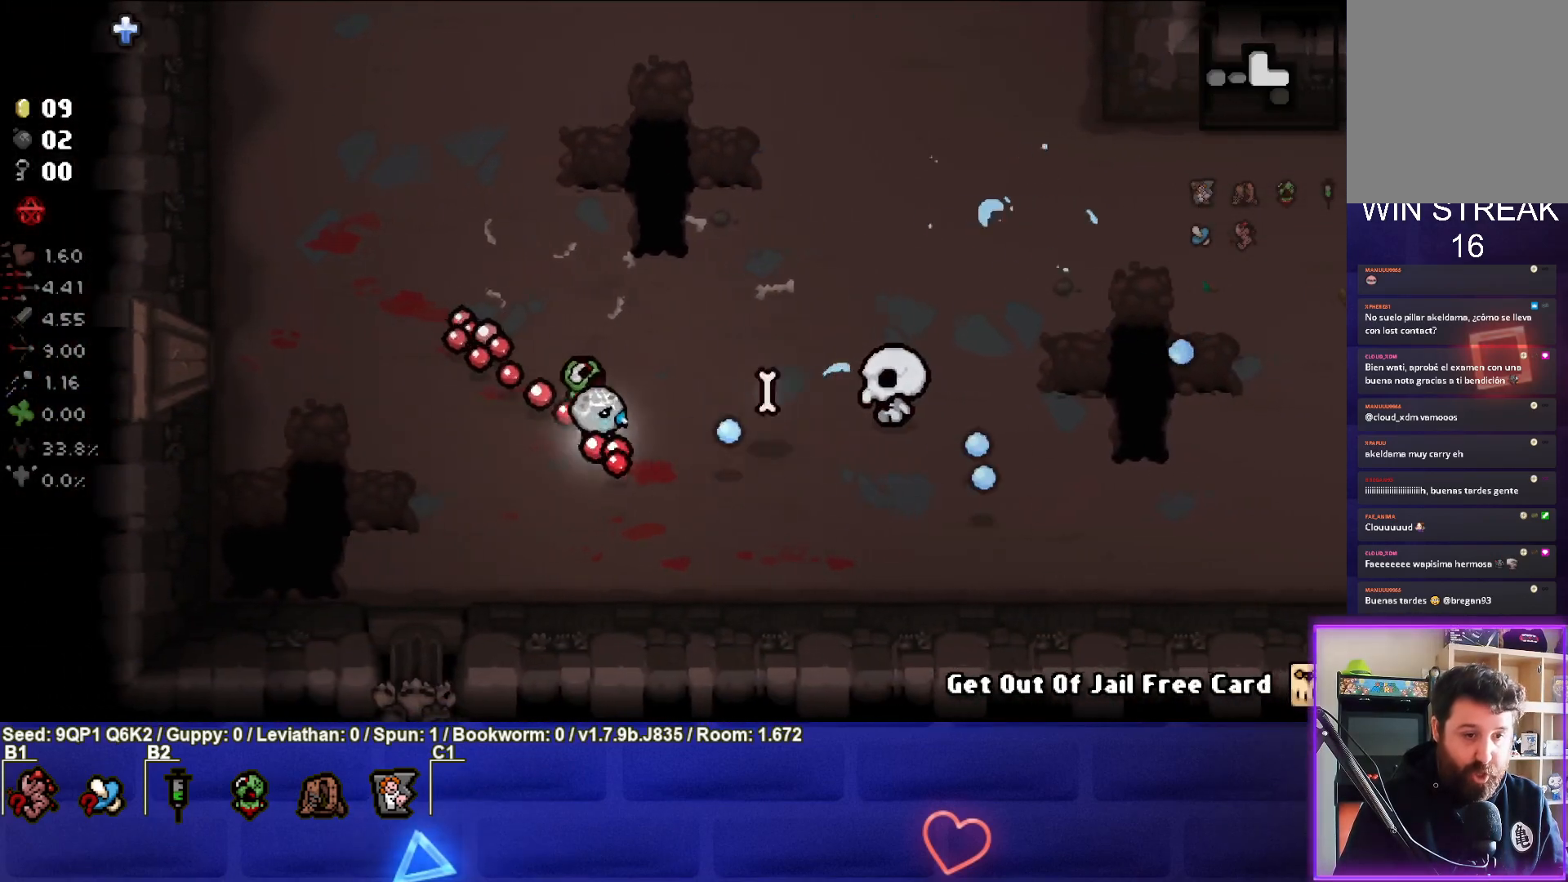
{"buttons": [], "left_stick": "up", "right_stick": "right", "events": [[200, "left_stick", "up-left"], [367, "left_stick", "up"]]}
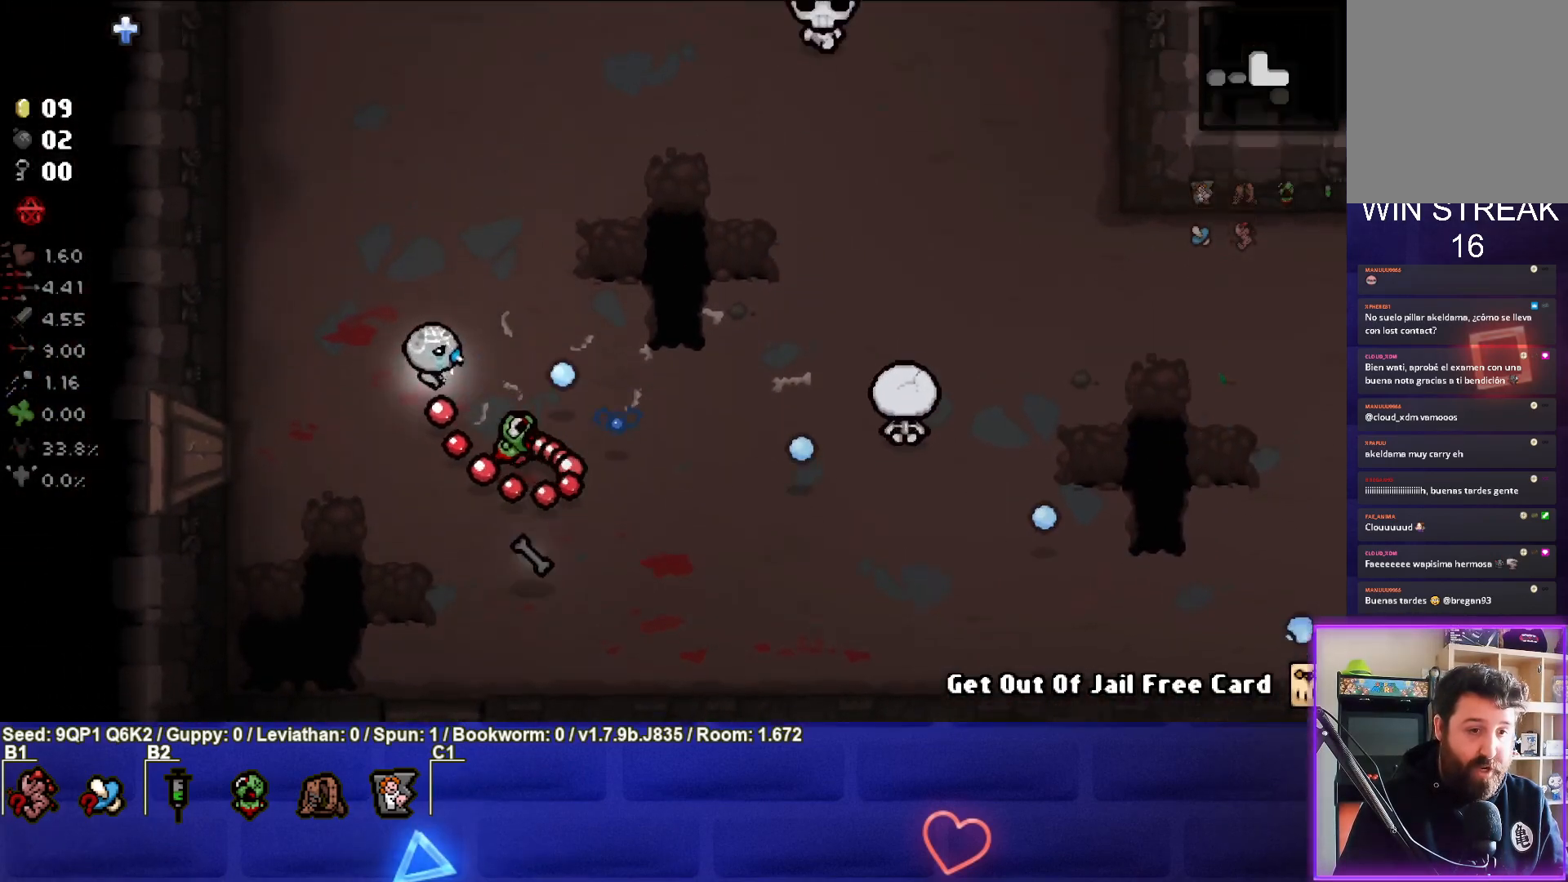
{"buttons": [], "left_stick": "center", "right_stick": "right", "events": [[117, "left_stick", "center"], [317, "left_stick", "up-left"], [500, "left_stick", "center"]]}
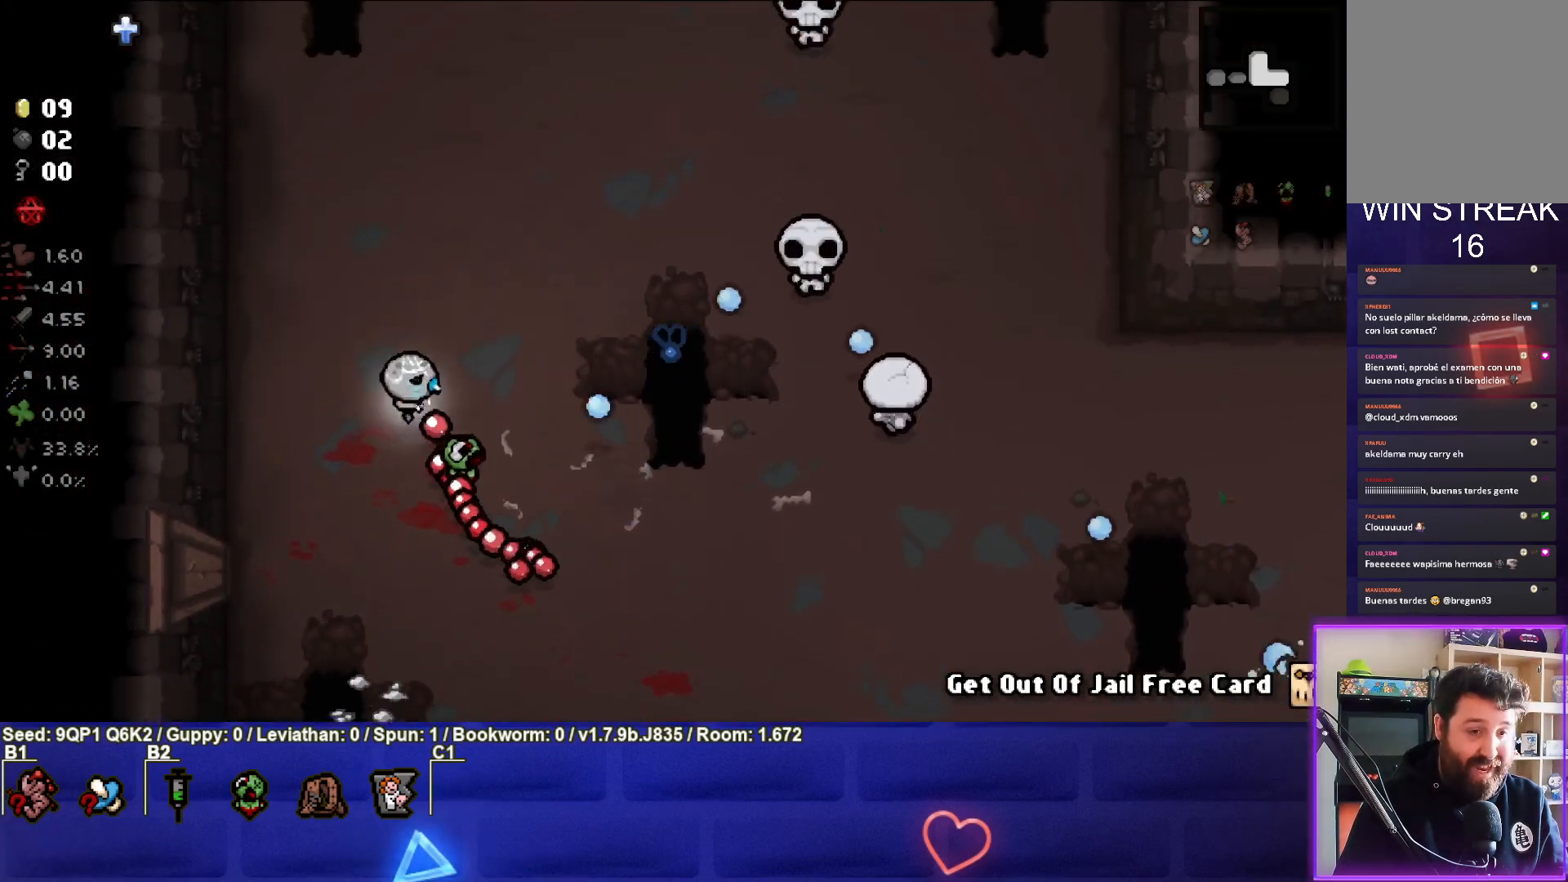
{"buttons": [], "left_stick": "up-left", "right_stick": "right", "events": [[133, "left_stick", "down-left"], [250, "left_stick", "center"], [400, "left_stick", "up-left"]]}
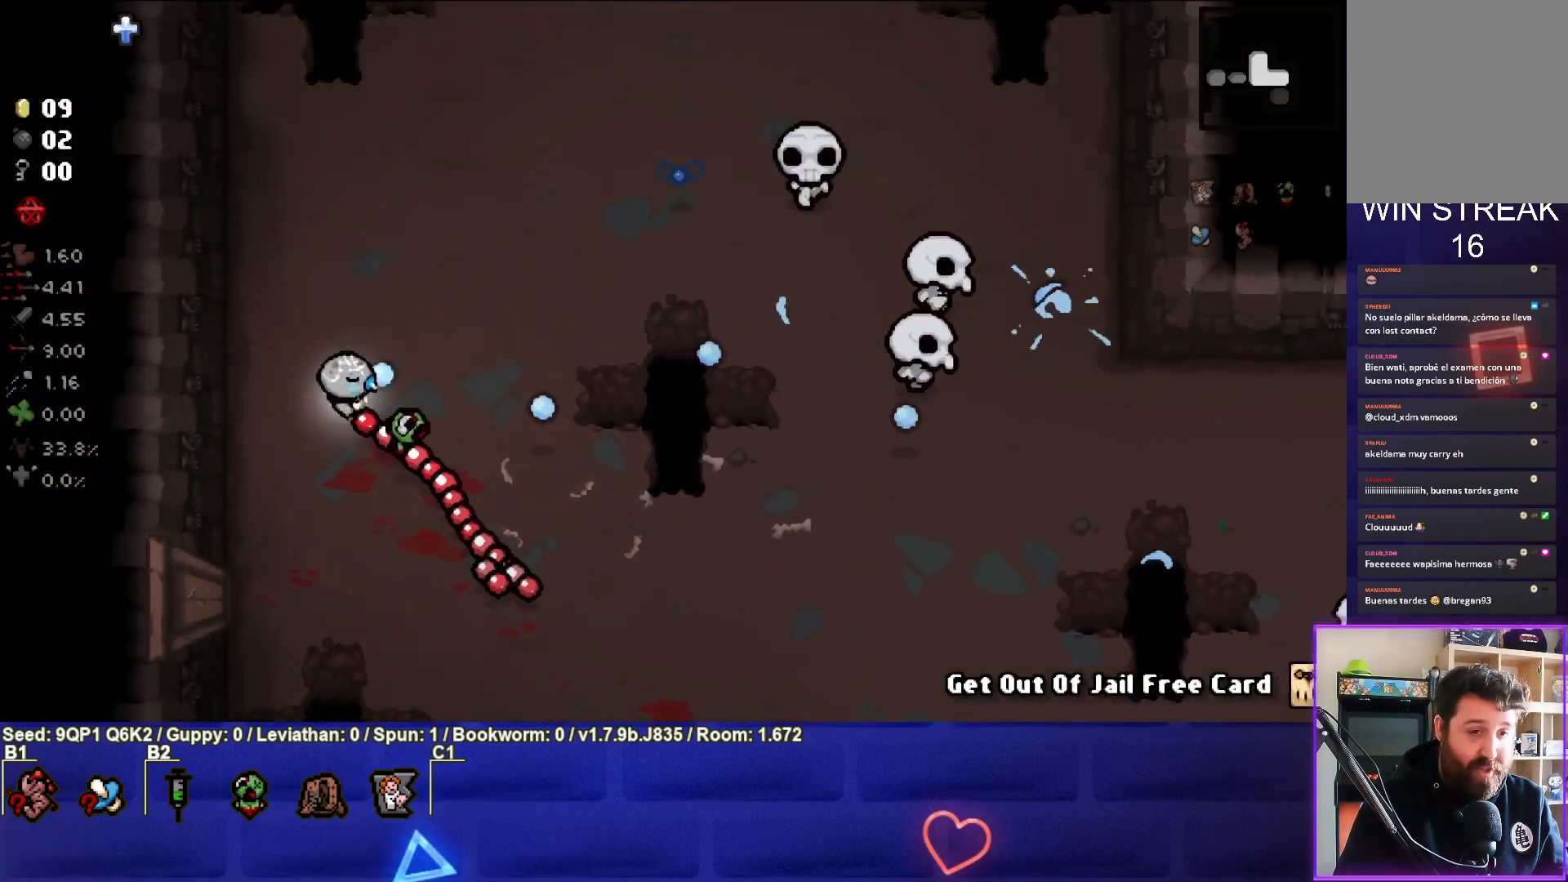
{"buttons": [], "left_stick": "right", "right_stick": "right", "events": [[67, "left_stick", "center"], [167, "left_stick", "right"], [333, "left_stick", "center"], [467, "left_stick", "right"]]}